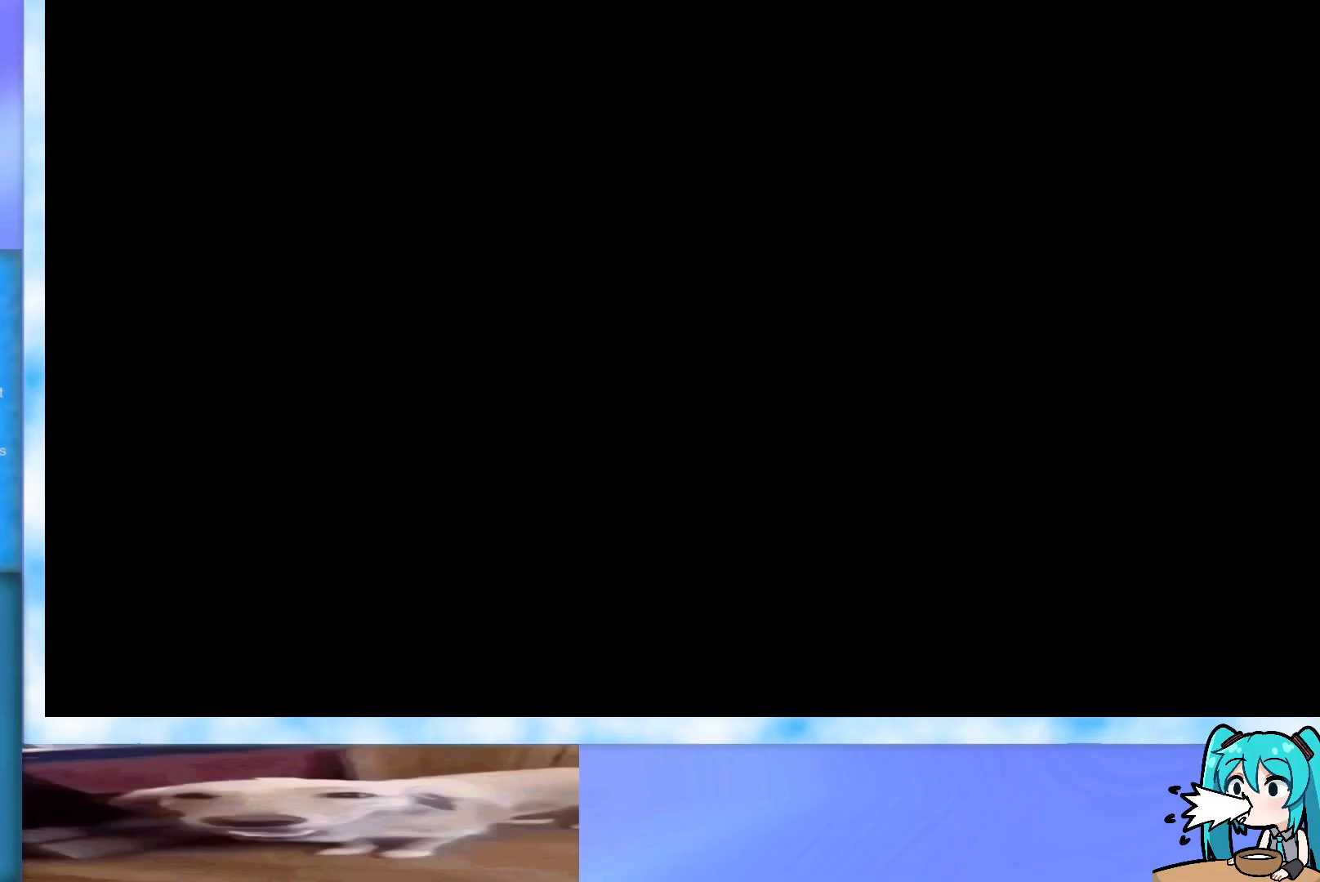
Gameplay with keyboard; each line is a JSON object with the keys held at the frame after it. "events" lists presses ("down") and releases ("up") of "dash", "demo", "down", "grab", "j2", "jump", "left", "pause", "right" and "up" between this image and that frame as [ms after this image, input, new state], when the widget could be followed in between. No other keys are recorded. Mouse input is not recorded. Key names are as the overlay labels them; some are game actions (e.g. jump) rather than physical keys.
{"keys": [], "events": []}
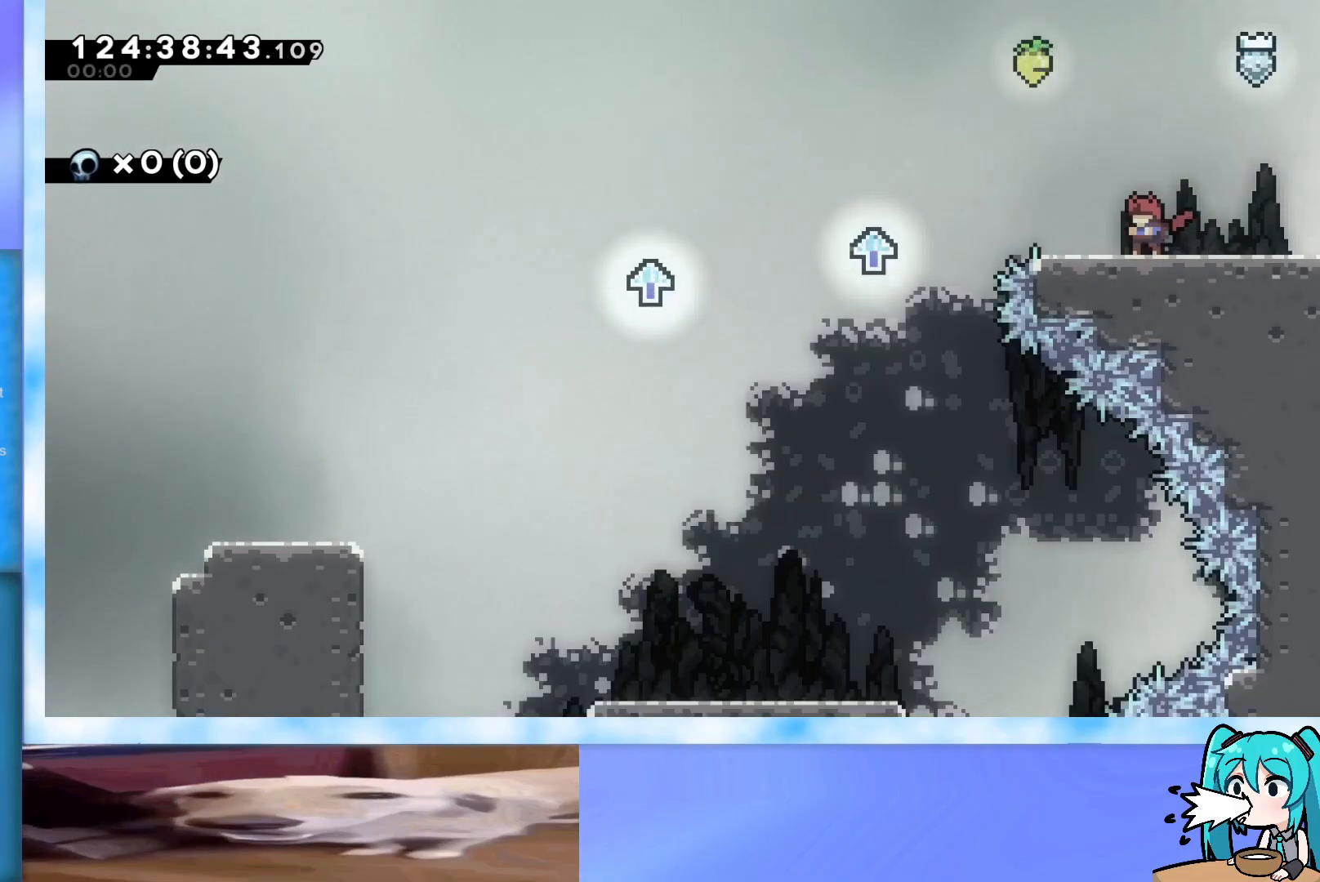
{"keys": ["dash", "jump", "right", "up"], "events": [[117, "left", "down"], [217, "jump", "down"], [500, "dash", "down"], [500, "left", "up"], [500, "right", "down"], [500, "up", "down"]]}
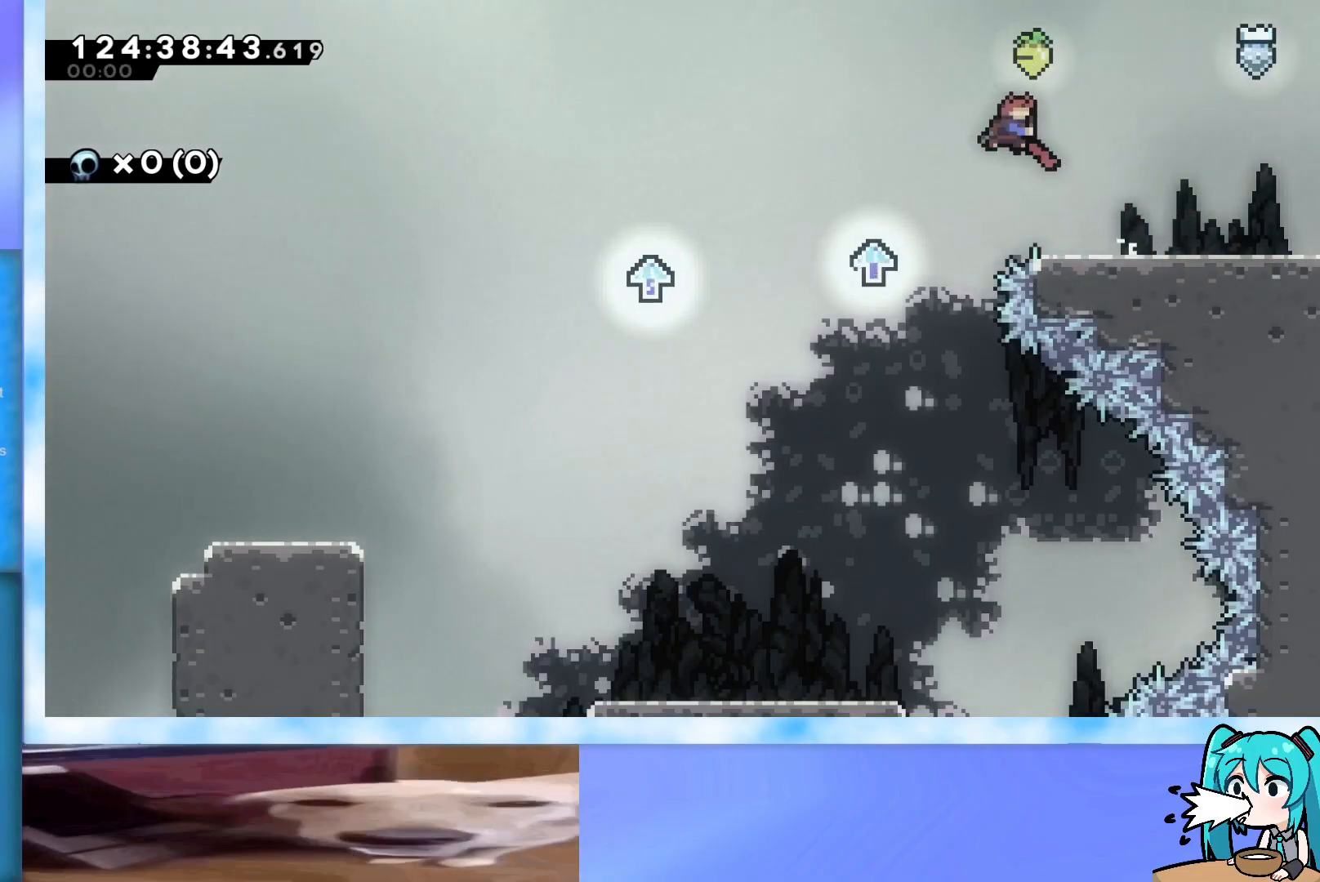
{"keys": ["right"], "events": [[134, "dash", "up"], [184, "jump", "up"], [417, "up", "up"]]}
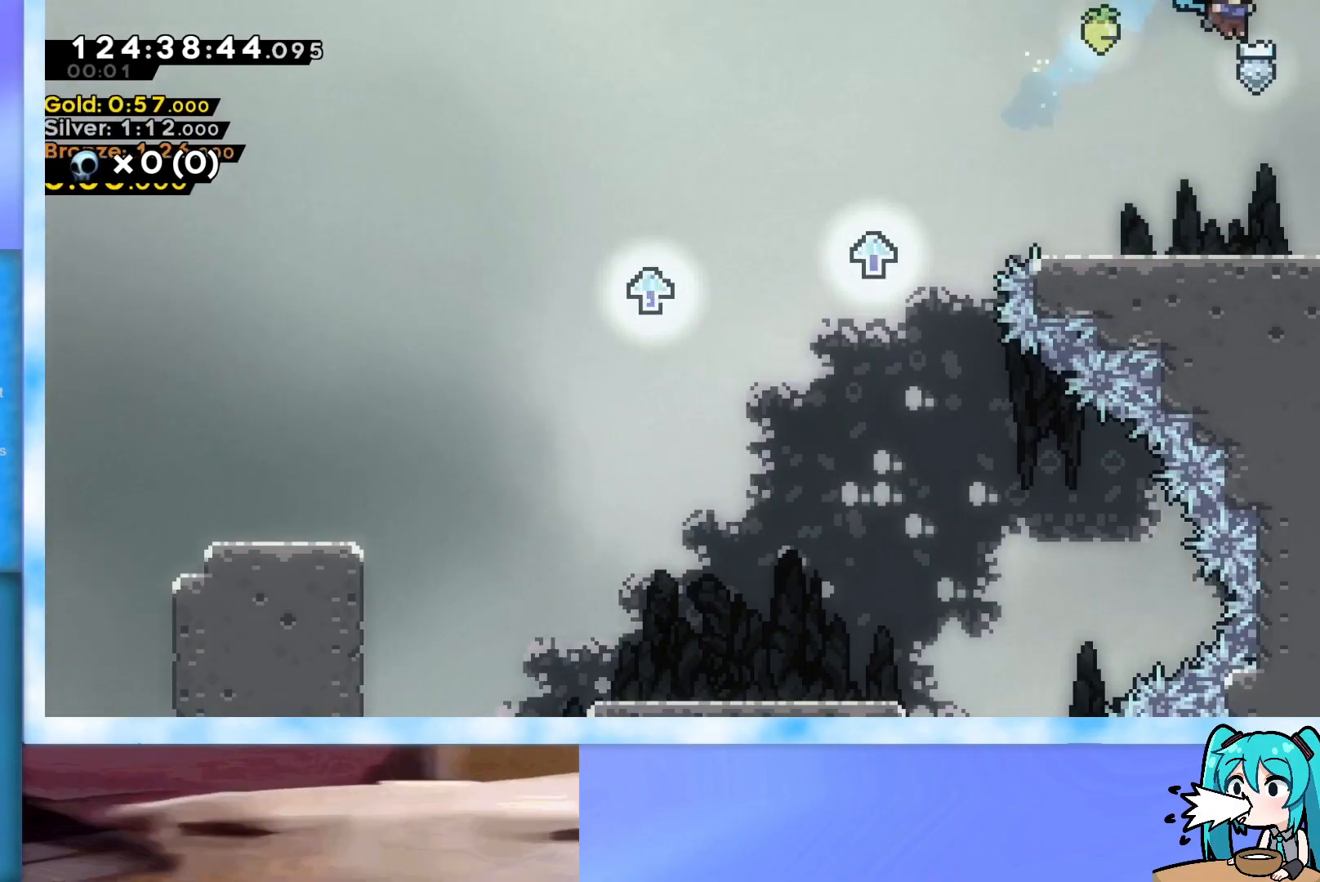
{"keys": [], "events": [[50, "right", "up"], [300, "right", "down"], [383, "right", "up"]]}
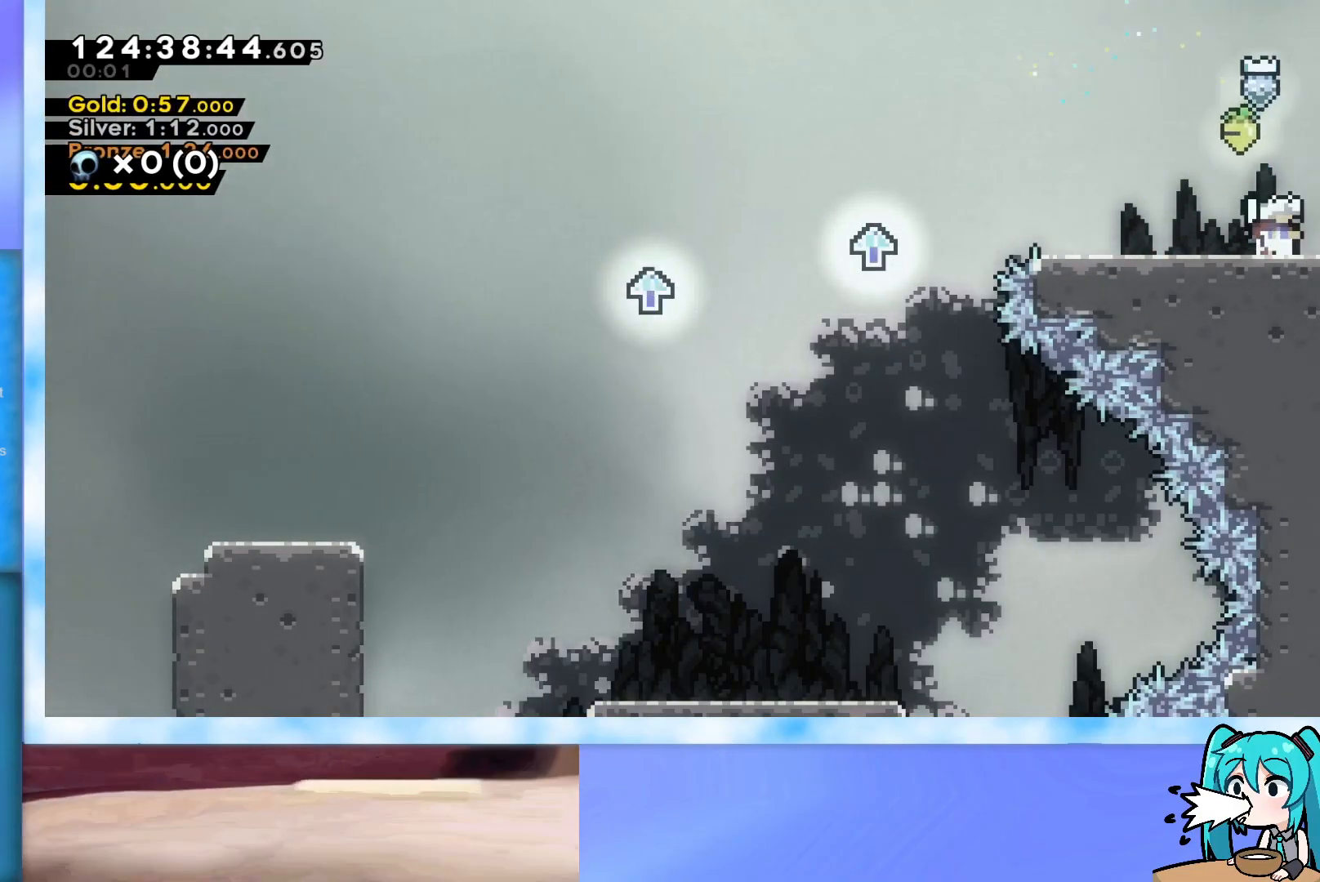
{"keys": ["right", "up"], "events": [[67, "demo", "down"], [67, "right", "down"], [117, "jump", "down"], [167, "demo", "up"], [217, "jump", "up"], [267, "up", "down"]]}
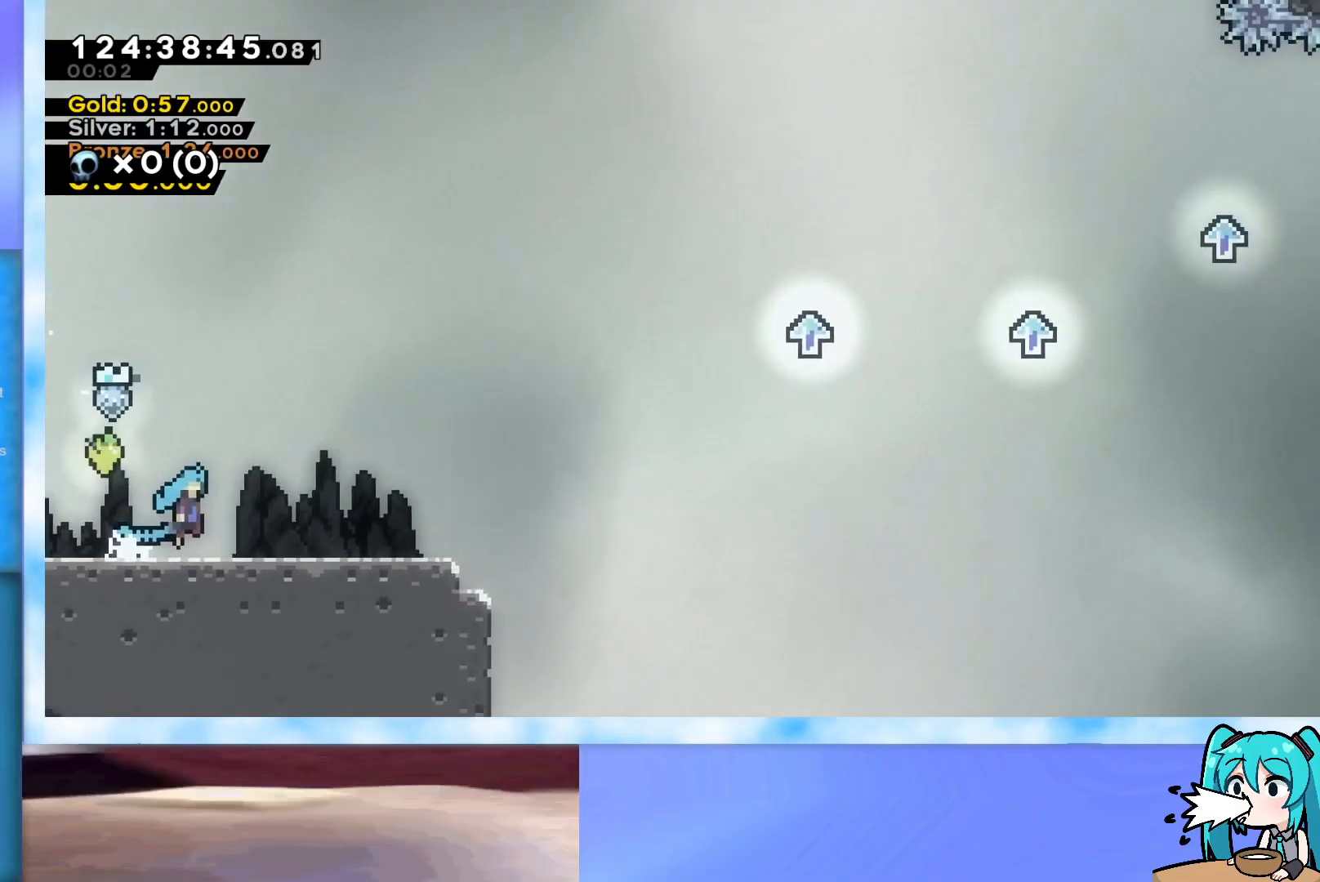
{"keys": ["jump", "right", "up"], "events": [[467, "jump", "down"]]}
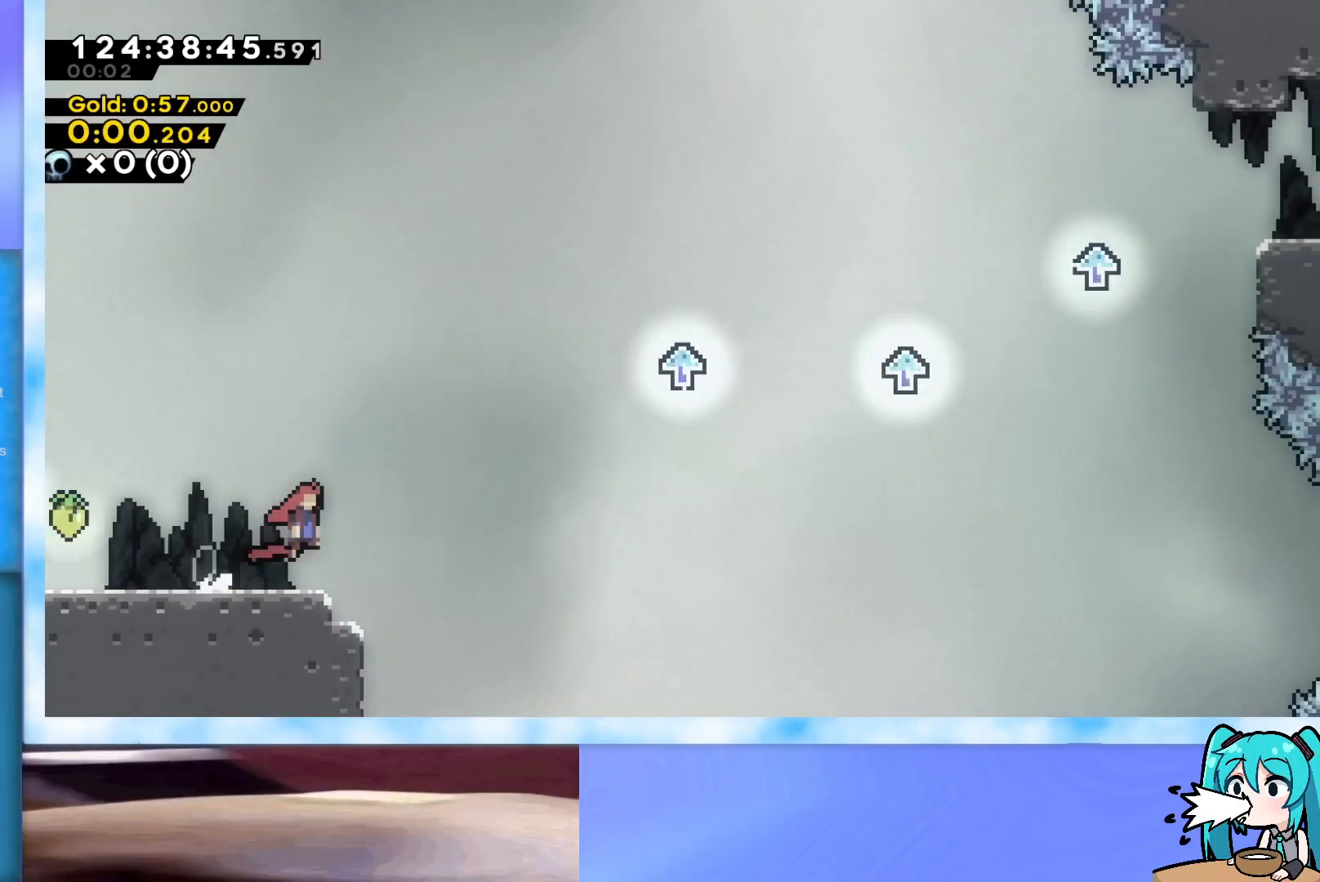
{"keys": ["dash", "jump", "right", "up"], "events": [[301, "dash", "down"]]}
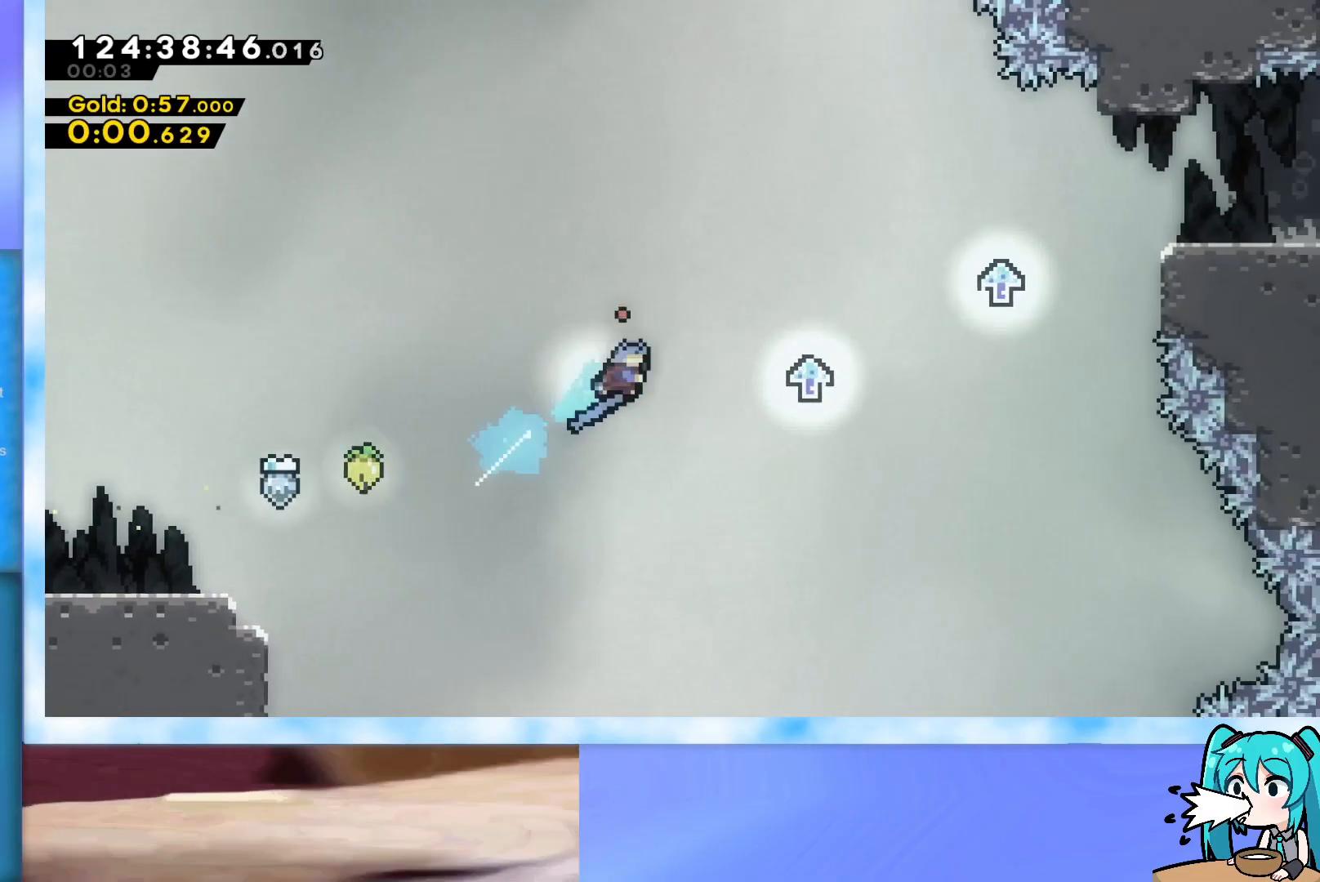
{"keys": ["jump", "right", "up"], "events": [[67, "dash", "up"], [217, "jump", "up"], [450, "jump", "down"]]}
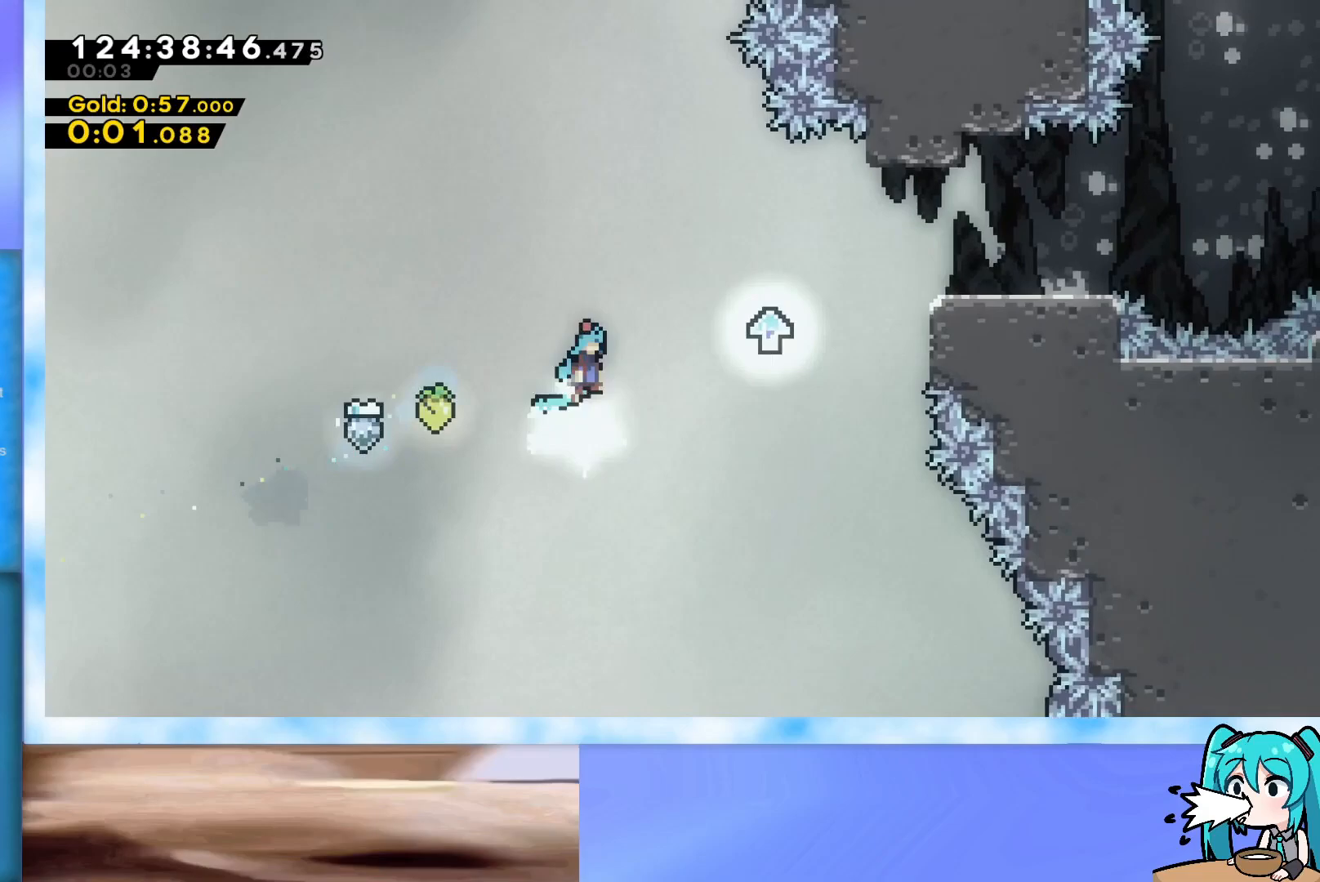
{"keys": ["right", "up"], "events": [[367, "jump", "up"]]}
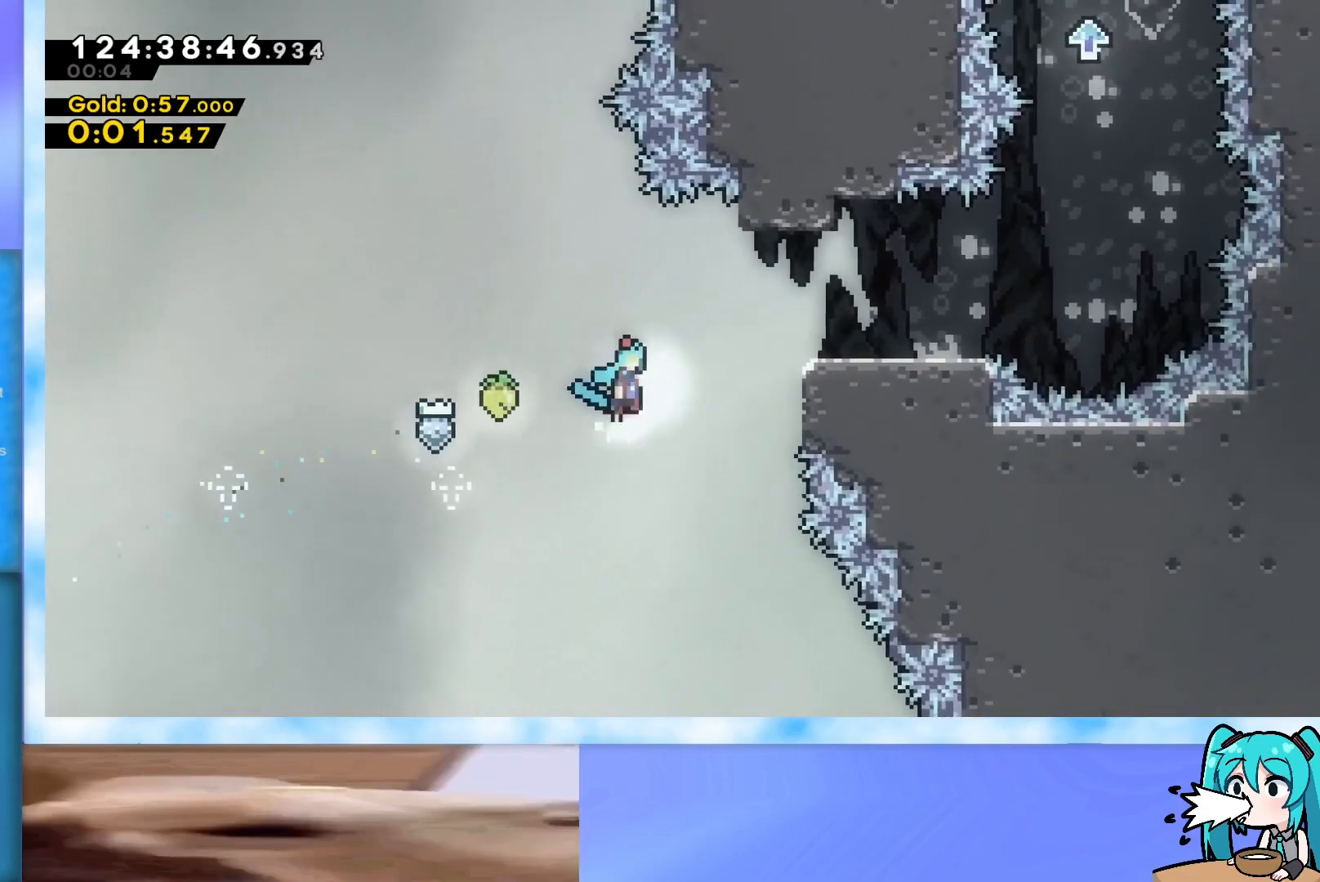
{"keys": [], "events": [[16, "jump", "down"], [50, "j2", "down"], [200, "jump", "up"], [250, "j2", "up"], [383, "right", "up"], [383, "up", "up"]]}
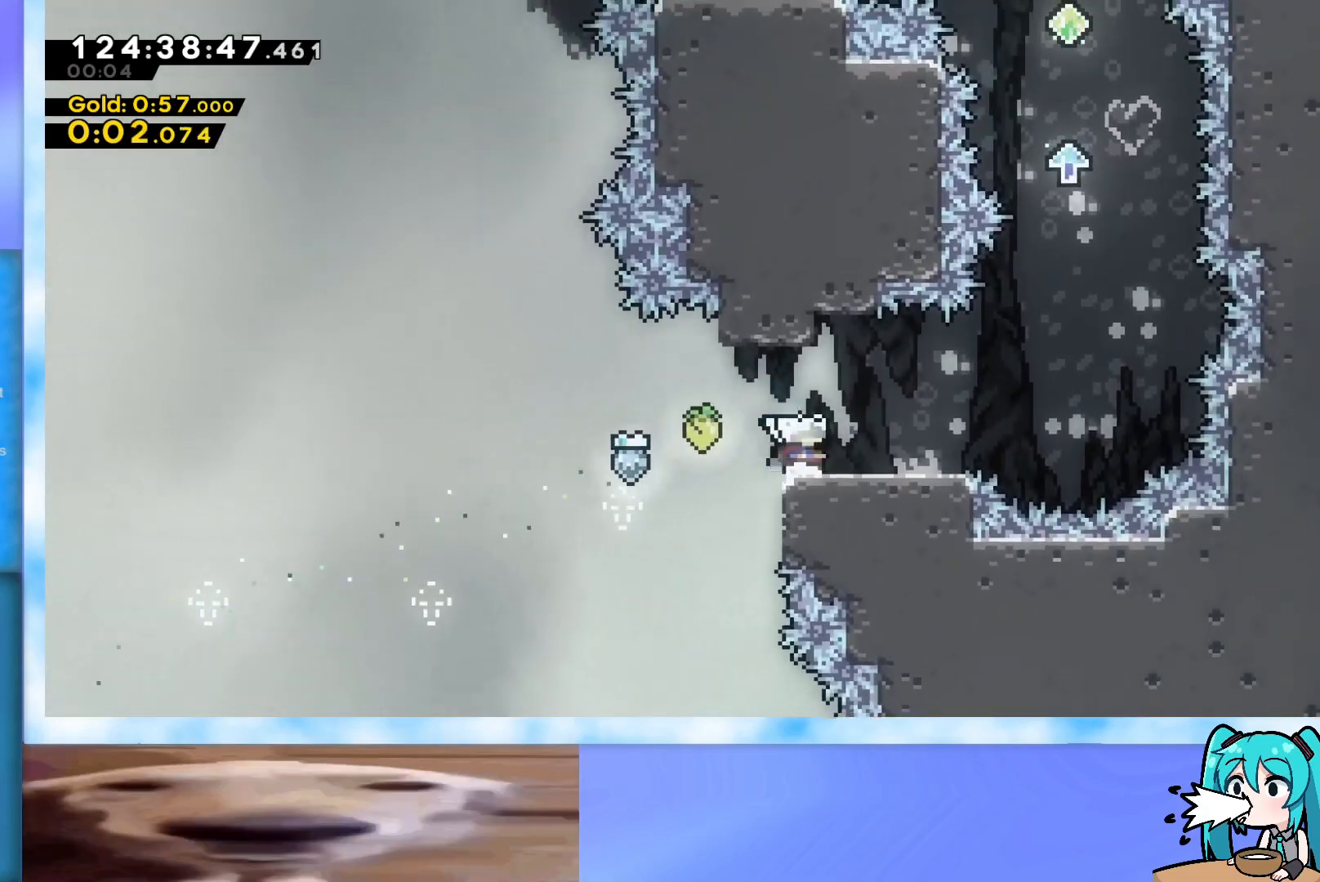
{"keys": ["jump", "up"], "events": [[34, "dash", "down"], [34, "right", "down"], [167, "dash", "up"], [267, "right", "up"], [267, "up", "down"], [301, "jump", "down"]]}
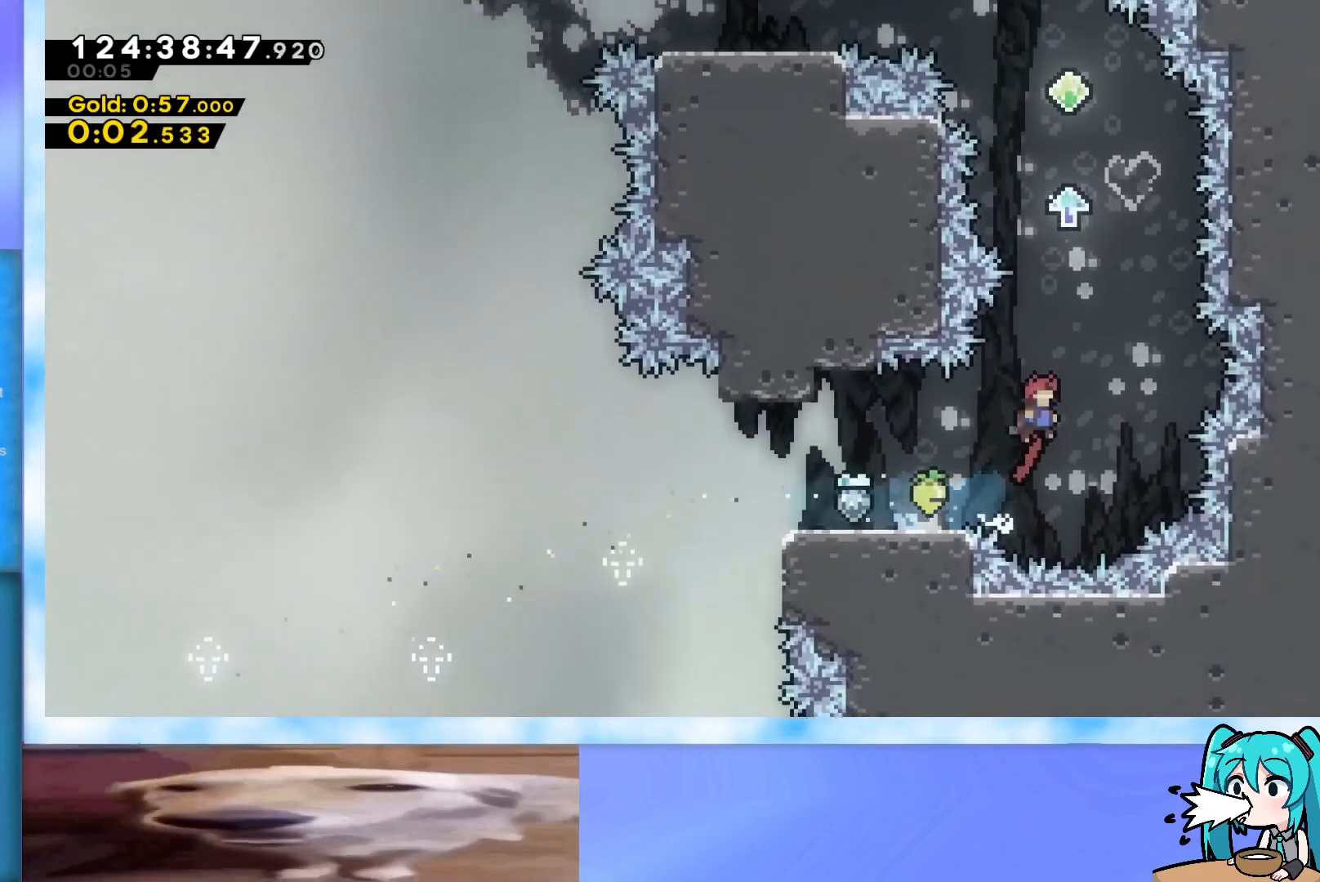
{"keys": ["up"], "events": [[183, "dash", "down"], [417, "dash", "up"], [467, "jump", "up"]]}
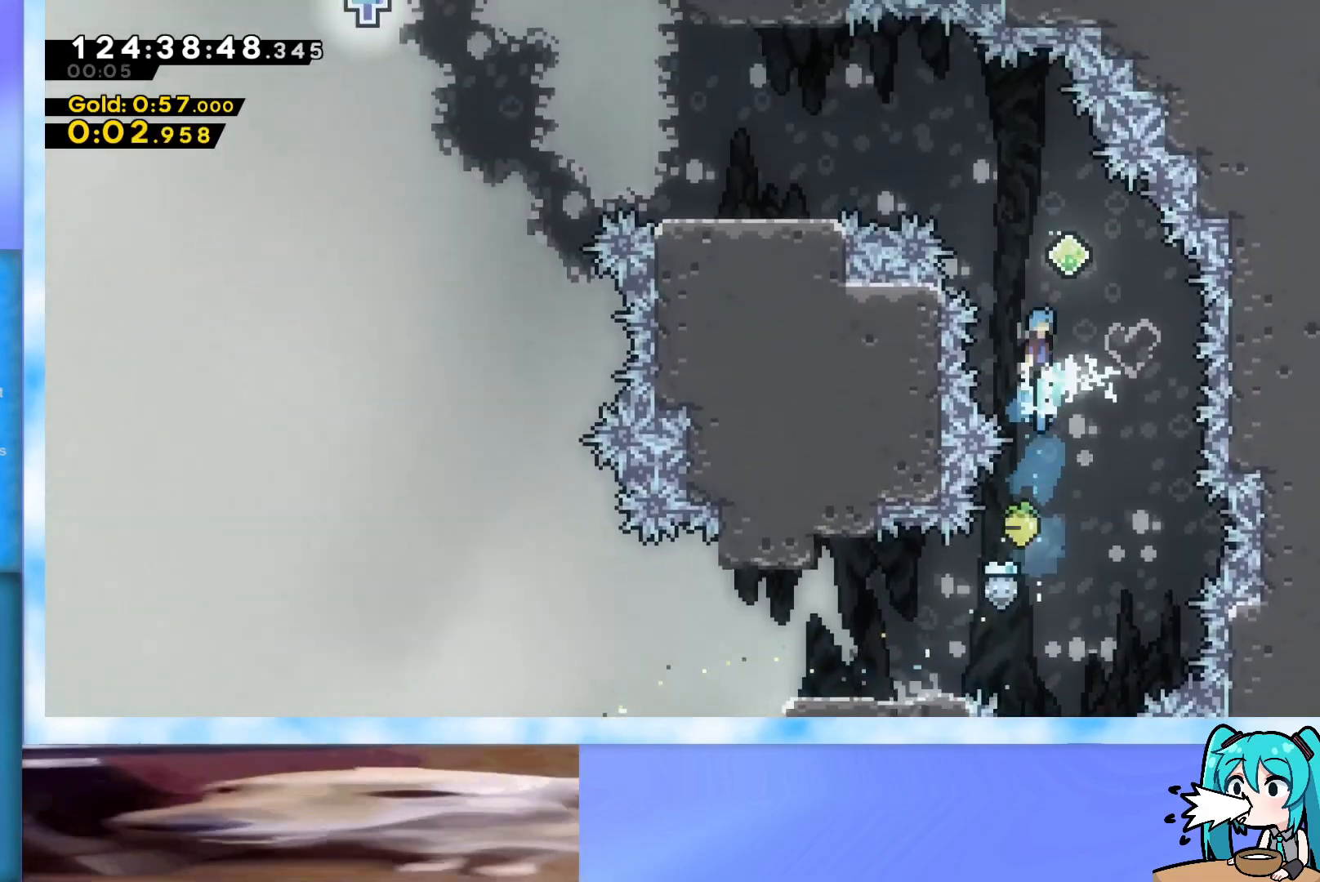
{"keys": ["dash", "jump", "left", "up"], "events": [[17, "jump", "down"], [334, "dash", "down"], [334, "left", "down"]]}
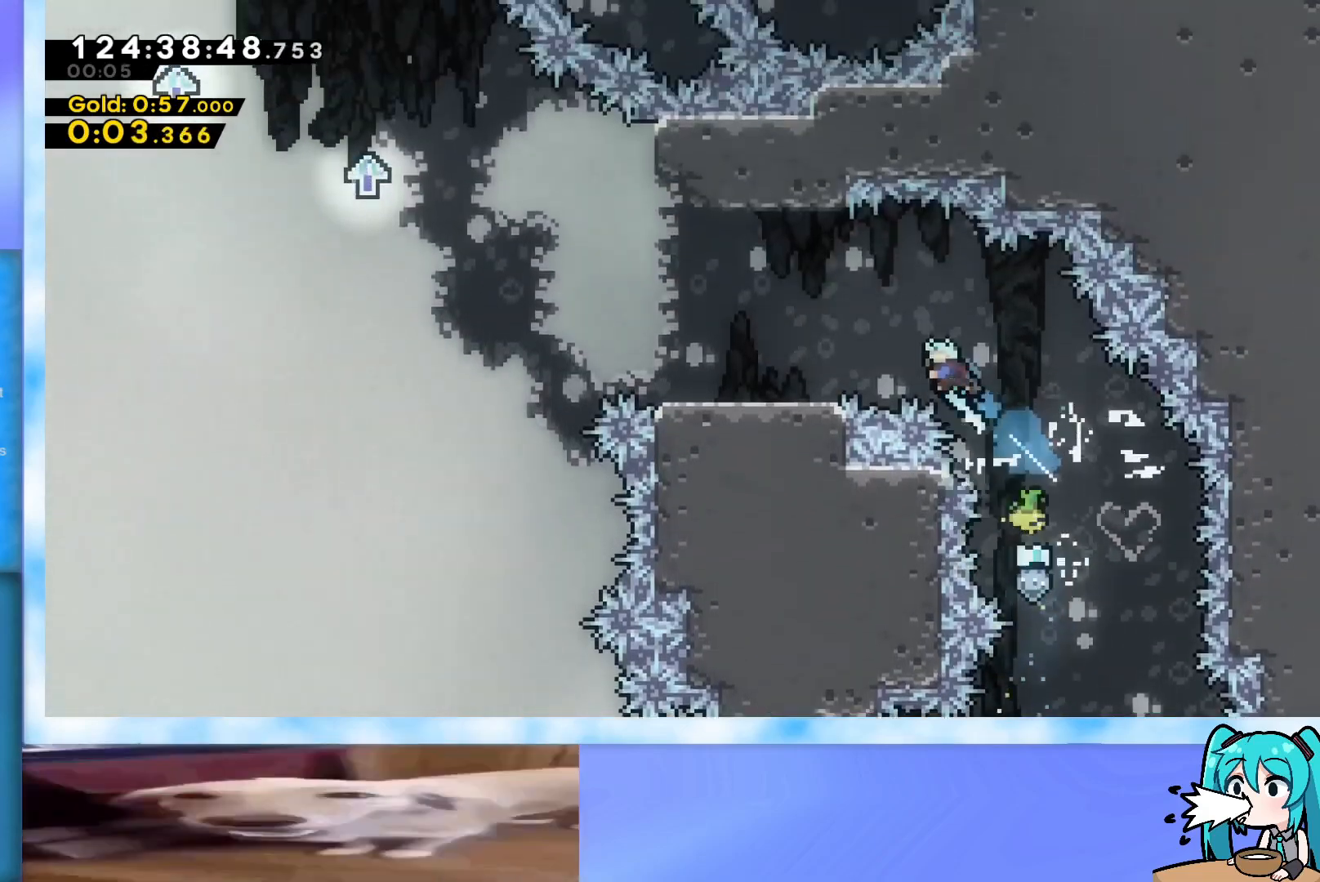
{"keys": ["dash", "left"], "events": [[33, "dash", "up"], [67, "jump", "up"], [267, "left", "up"], [267, "up", "up"], [450, "dash", "down"], [450, "left", "down"]]}
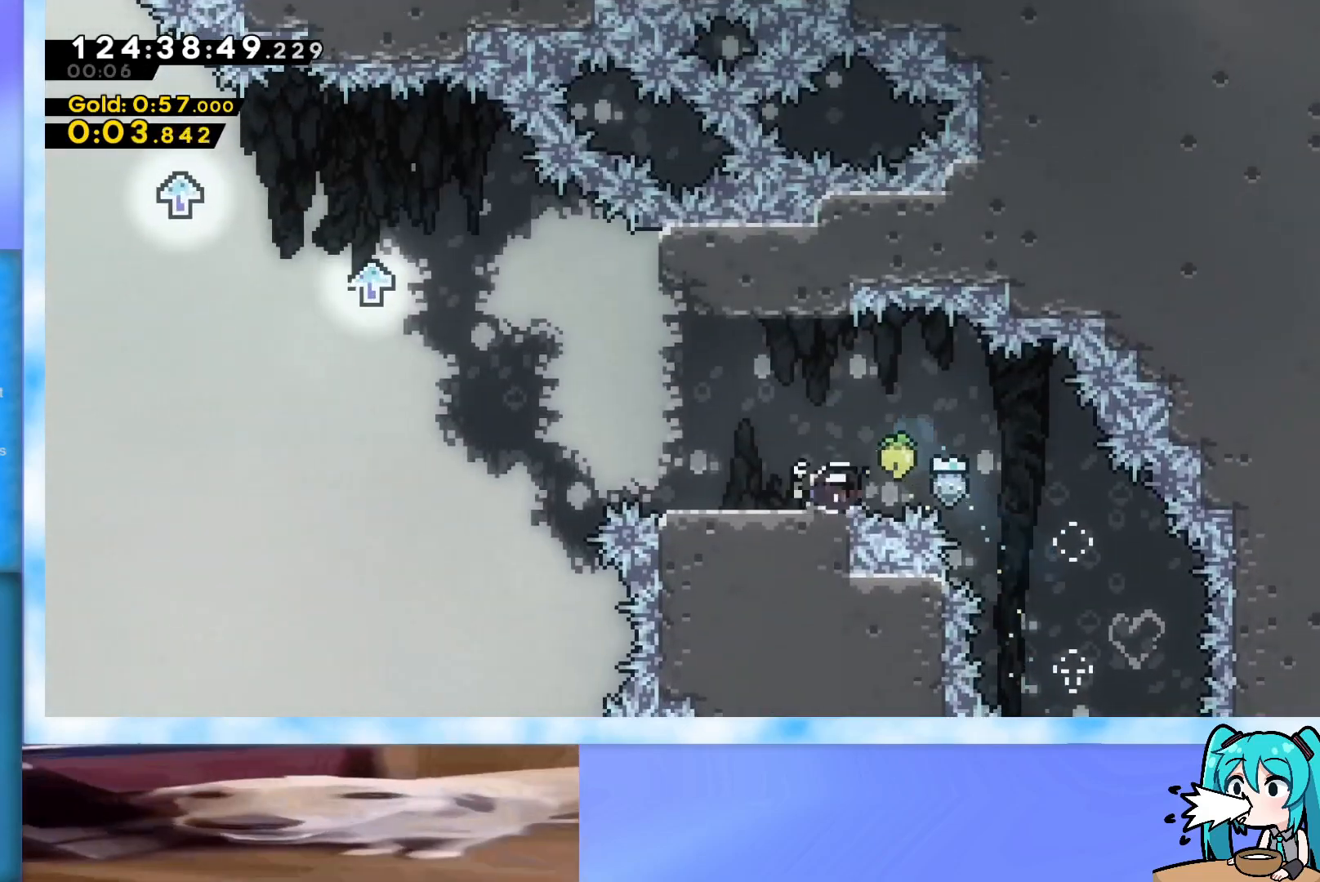
{"keys": ["dash", "jump", "left", "up"], "events": [[84, "dash", "up"], [134, "jump", "down"], [184, "up", "down"], [417, "dash", "down"]]}
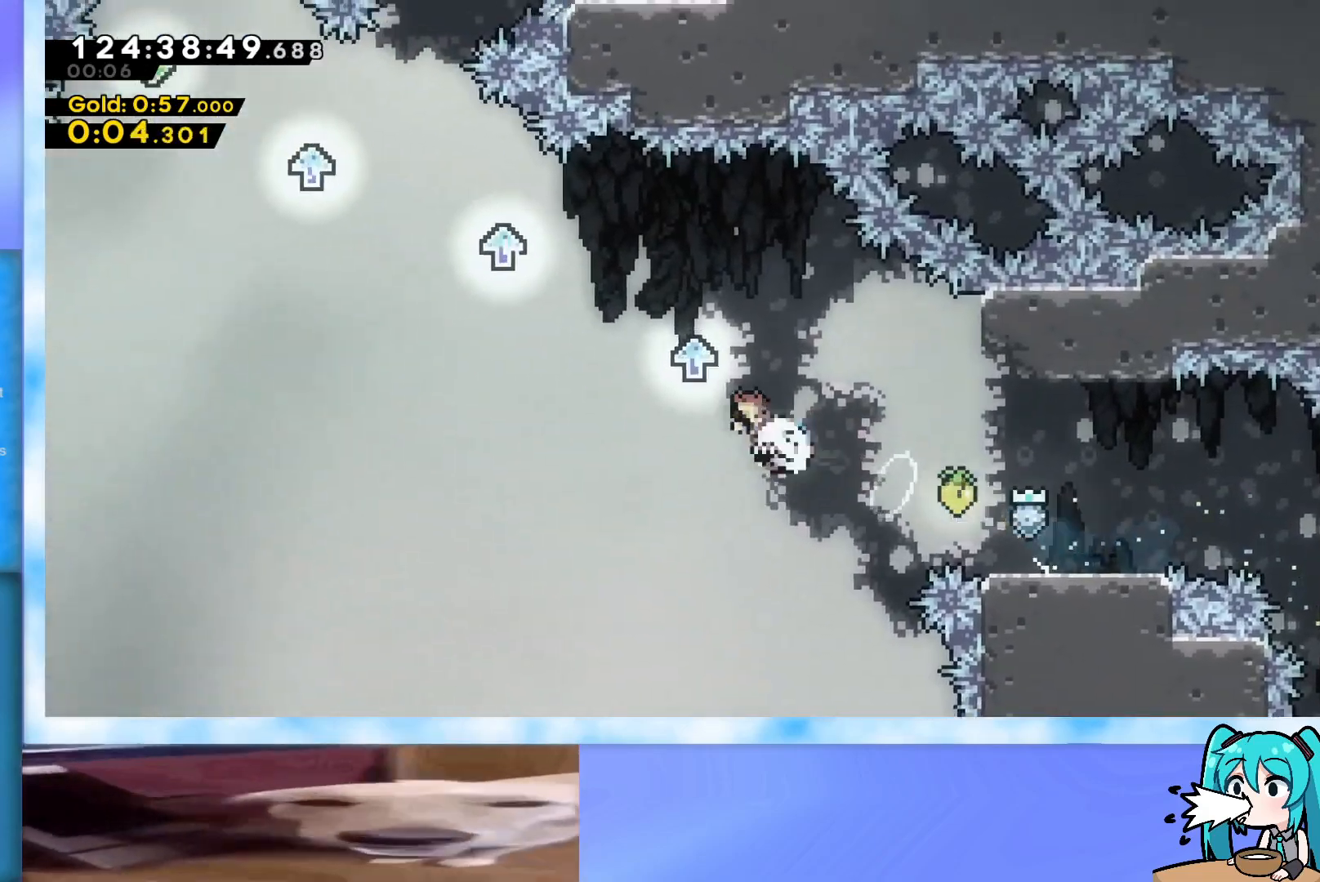
{"keys": ["jump", "left", "up"], "events": [[150, "dash", "up"], [300, "jump", "up"], [383, "jump", "down"]]}
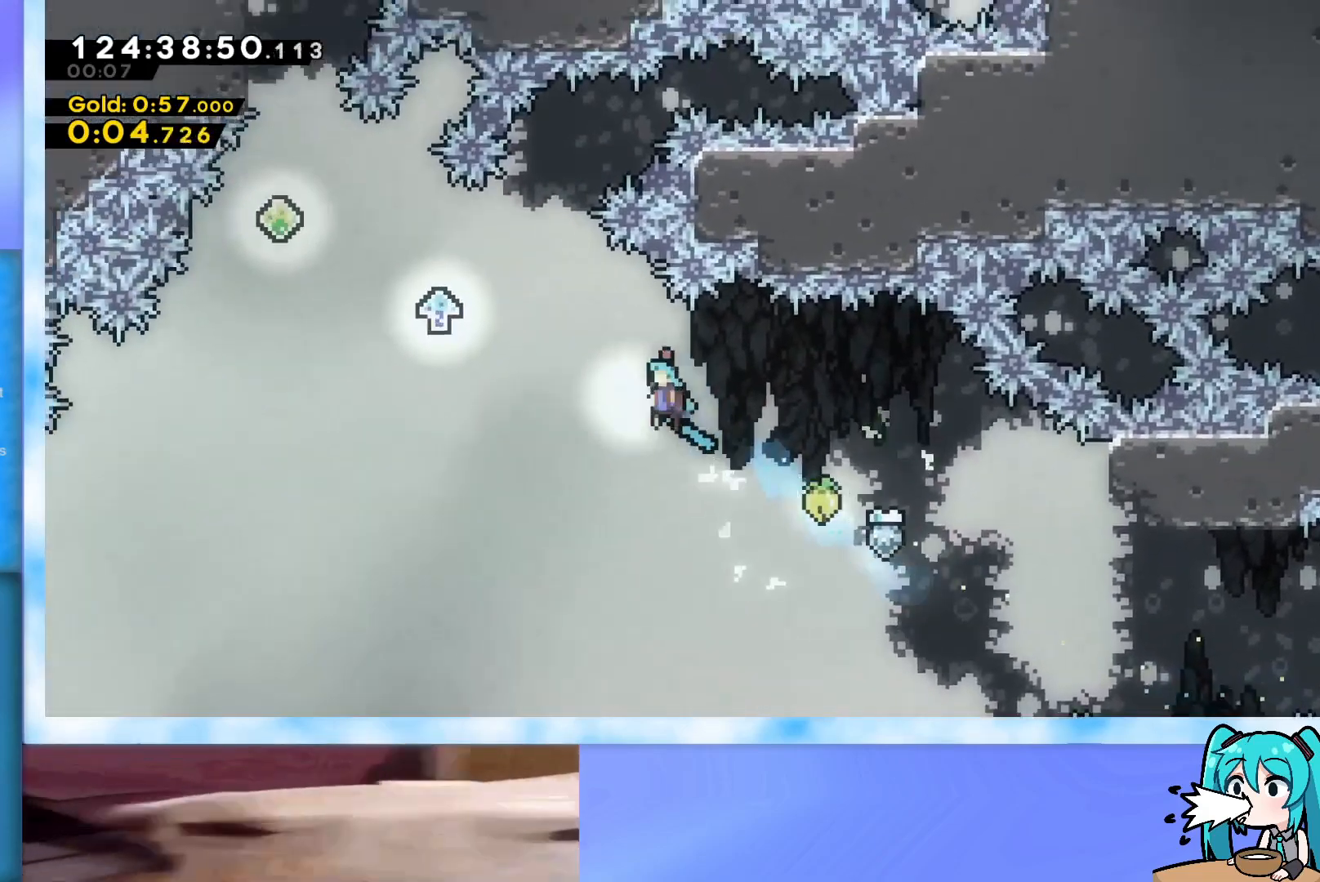
{"keys": ["jump", "left", "up"], "events": [[267, "jump", "up"], [301, "jump", "down"]]}
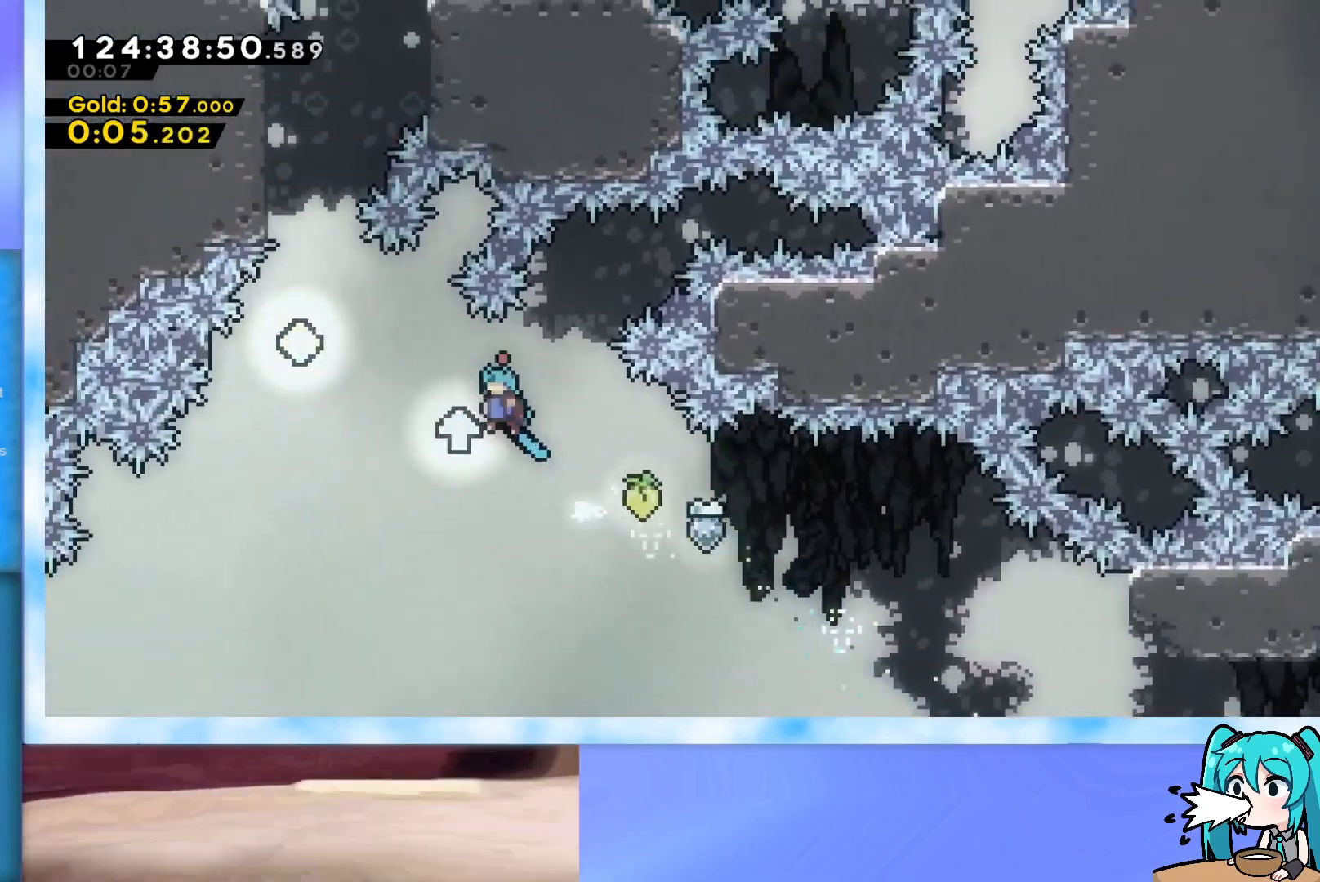
{"keys": ["jump", "left", "up"], "events": [[83, "jump", "up"], [283, "jump", "down"]]}
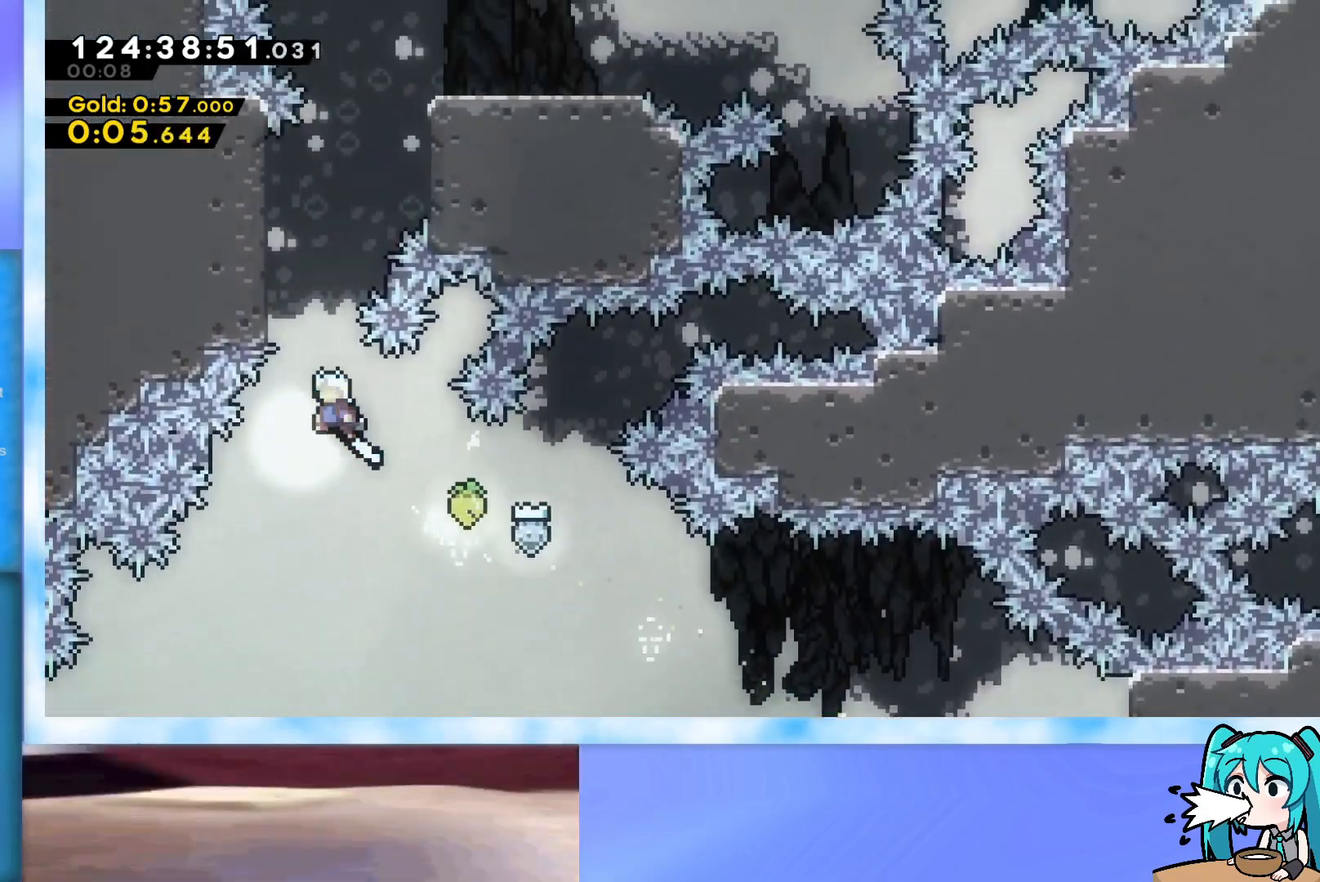
{"keys": ["grab", "jump", "right", "up"], "events": [[50, "jump", "up"], [100, "left", "up"], [150, "dash", "down"], [301, "dash", "up"], [334, "jump", "down"], [334, "right", "down"], [434, "grab", "down"]]}
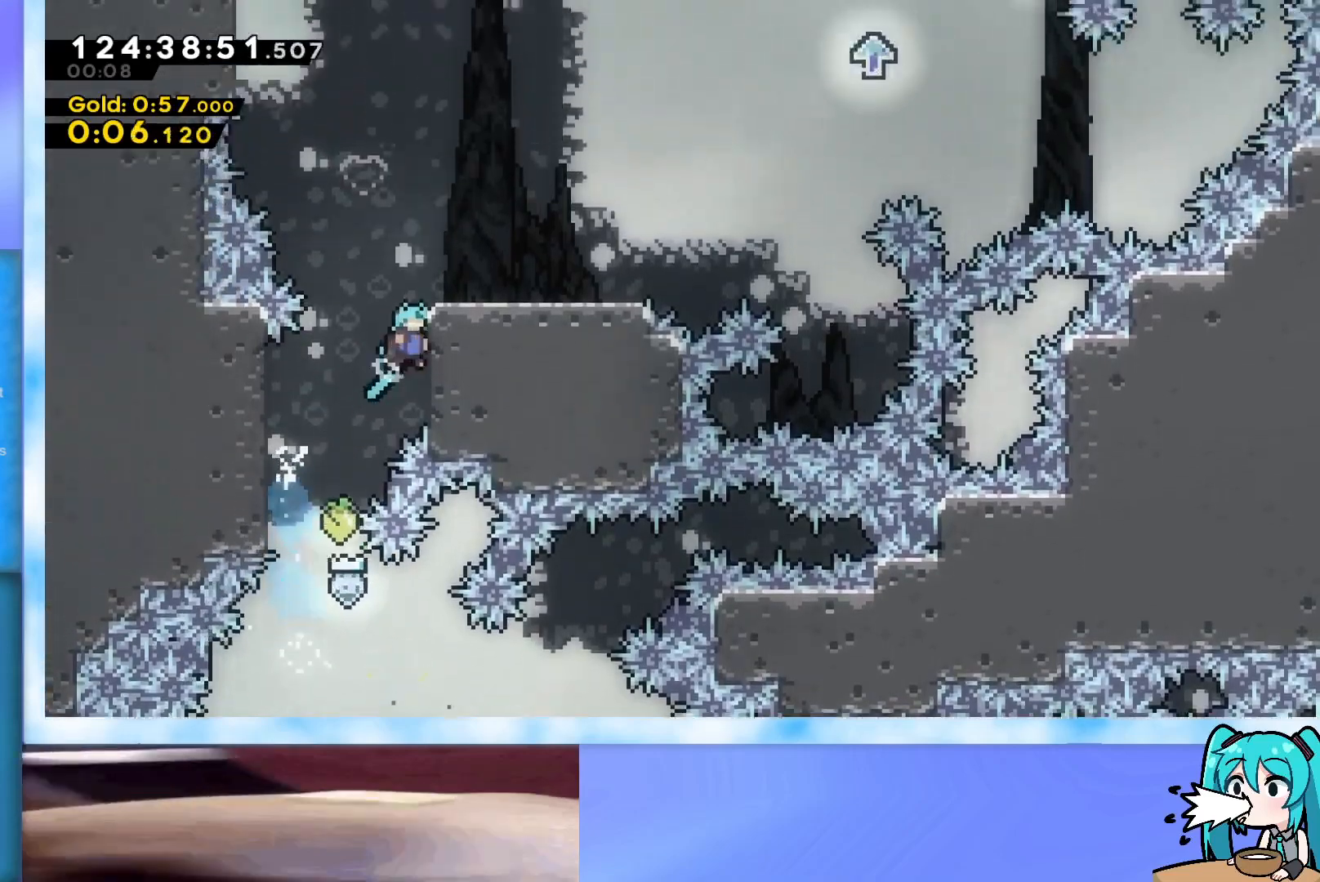
{"keys": ["dash", "right"], "events": [[33, "jump", "up"], [117, "jump", "down"], [217, "grab", "up"], [217, "jump", "up"], [267, "right", "up"], [300, "up", "up"], [500, "dash", "down"], [500, "right", "down"]]}
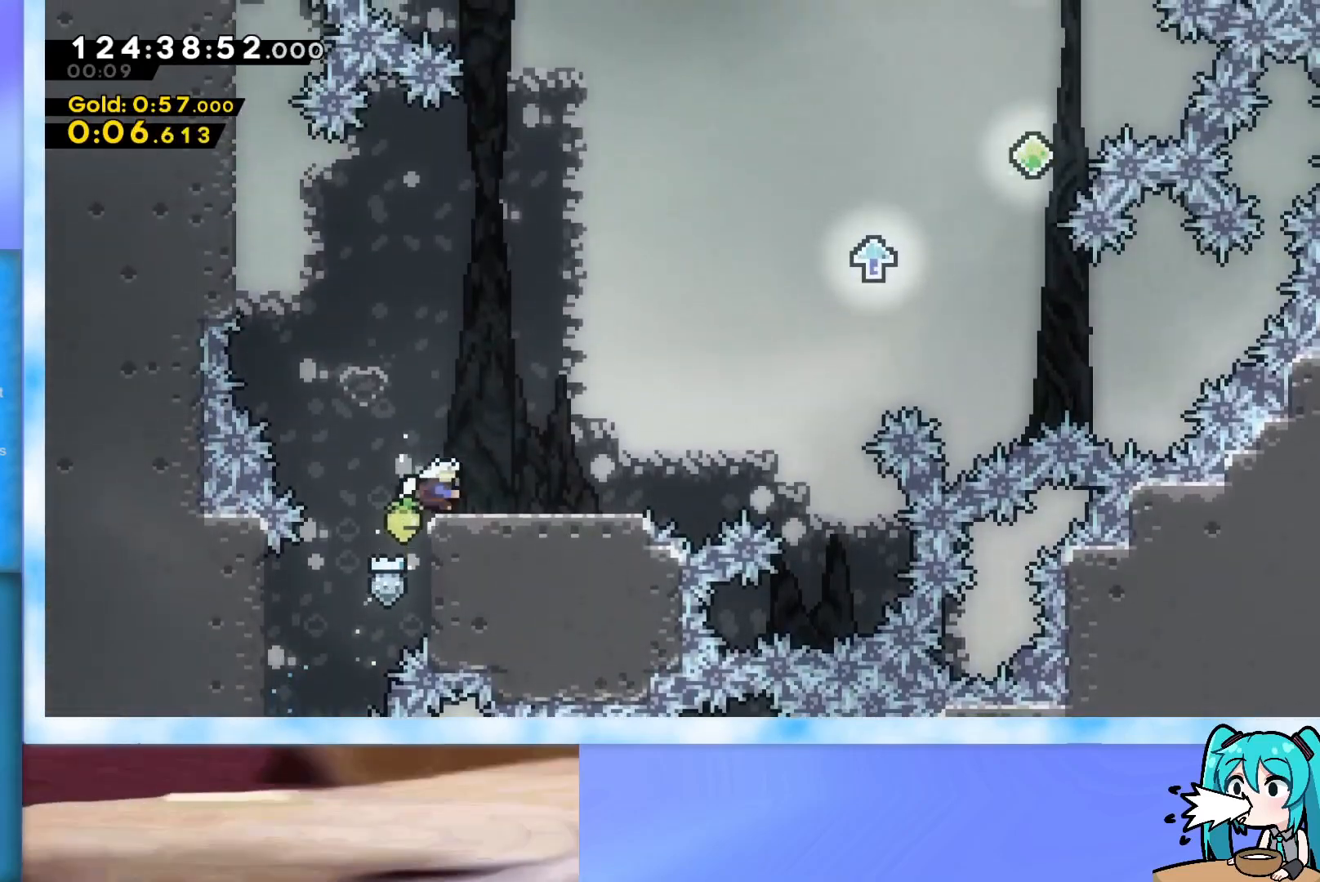
{"keys": ["dash", "jump", "right", "up"], "events": [[134, "dash", "up"], [184, "jump", "down"], [234, "up", "down"], [367, "dash", "down"]]}
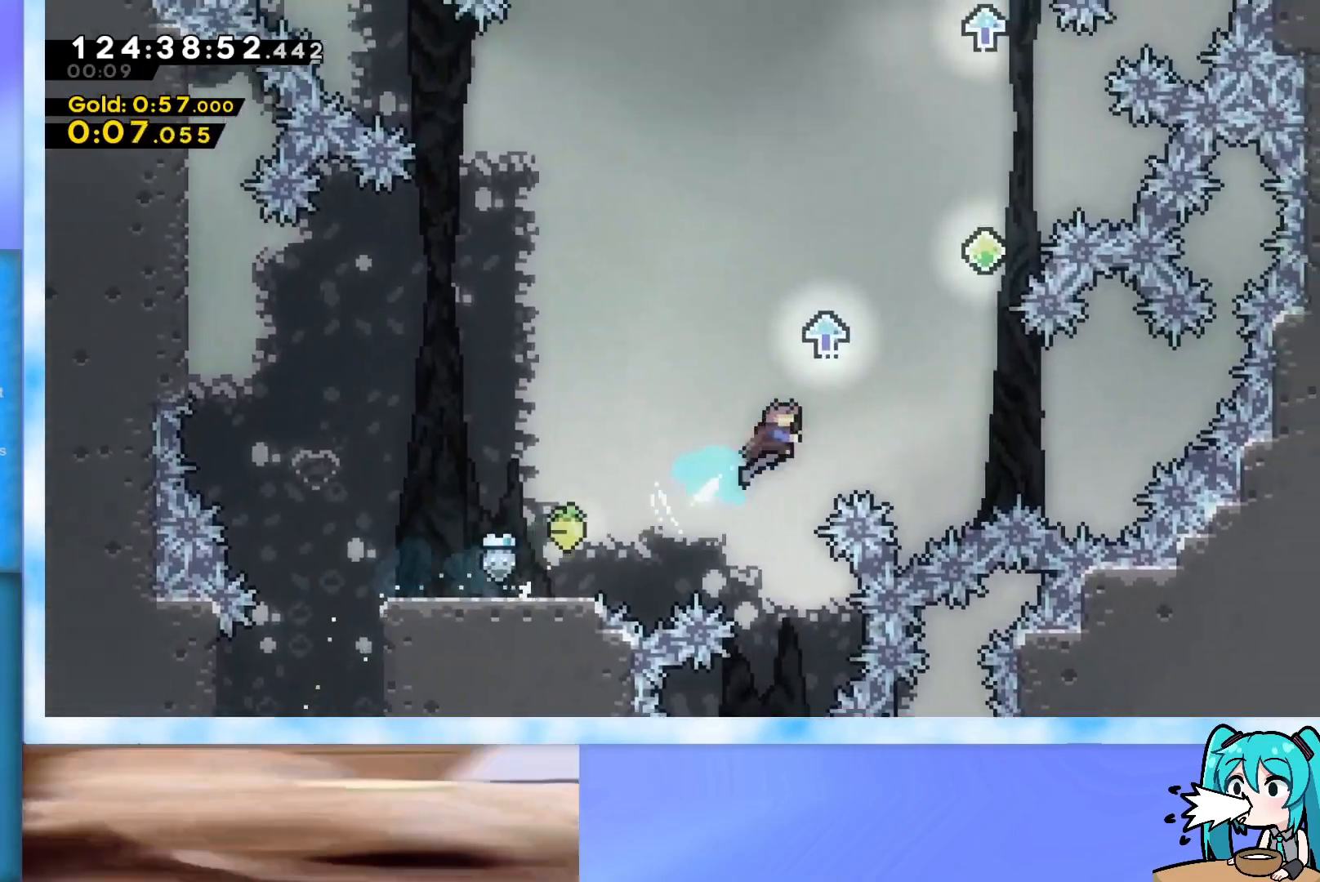
{"keys": ["jump", "up"], "events": [[150, "dash", "up"], [200, "jump", "up"], [250, "jump", "down"], [383, "right", "up"]]}
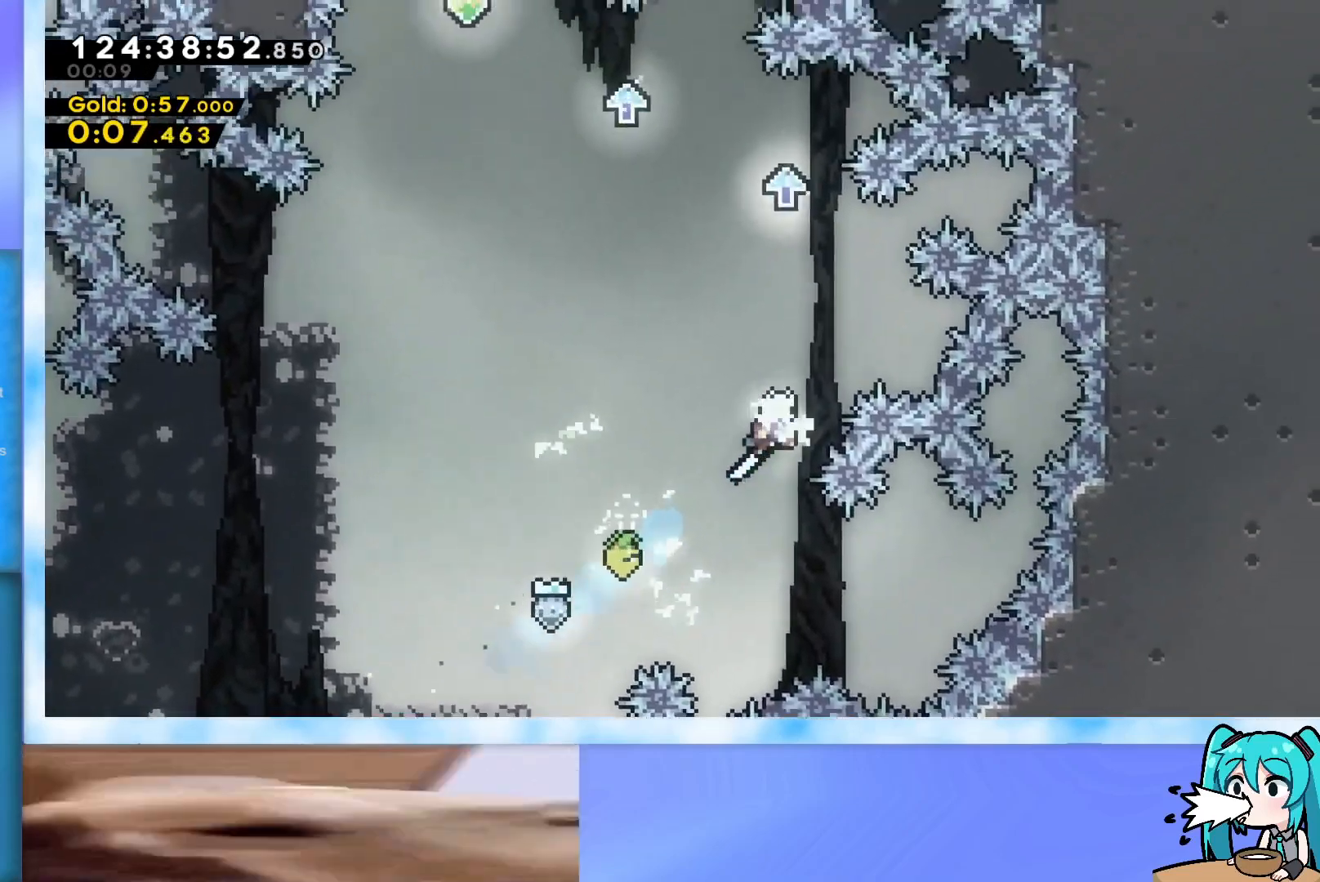
{"keys": ["jump", "left", "up"], "events": [[67, "dash", "down"], [317, "dash", "up"], [351, "left", "down"], [451, "jump", "up"], [501, "jump", "down"]]}
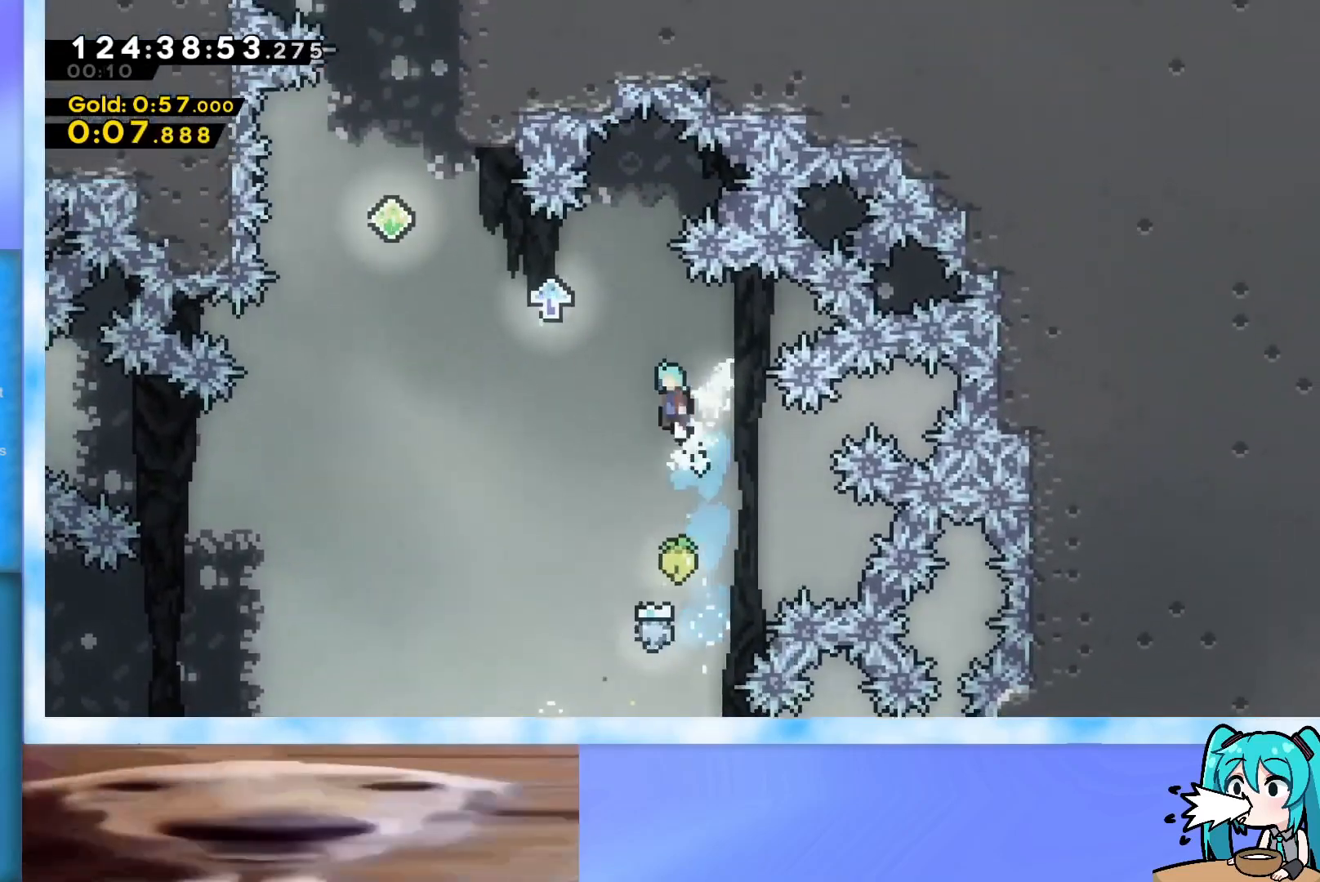
{"keys": ["jump", "left", "up"], "events": [[317, "jump", "up"], [367, "jump", "down"]]}
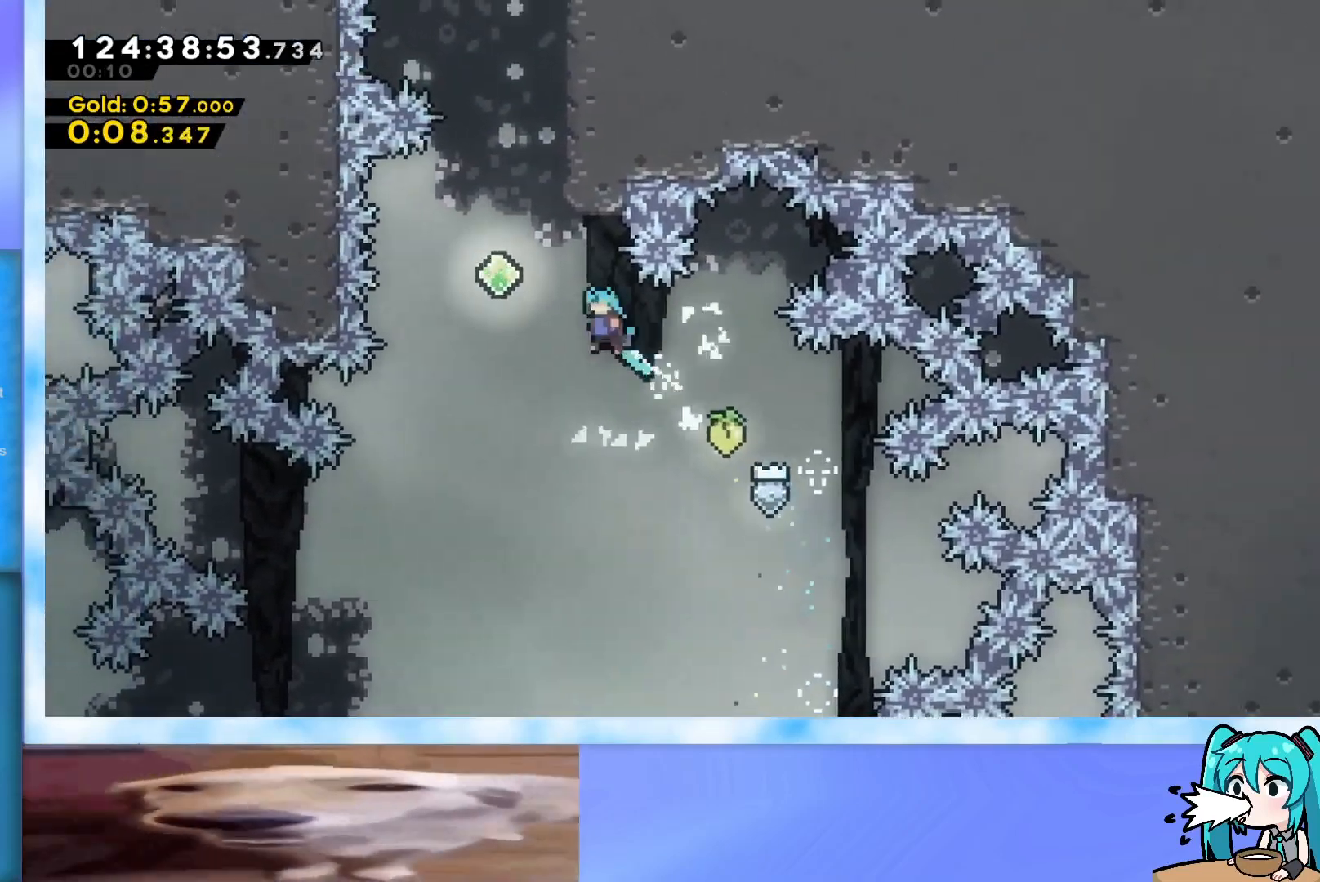
{"keys": ["grab", "right", "up"], "events": [[200, "jump", "up"], [200, "left", "up"], [251, "dash", "down"], [334, "dash", "up"], [384, "grab", "down"], [434, "right", "down"]]}
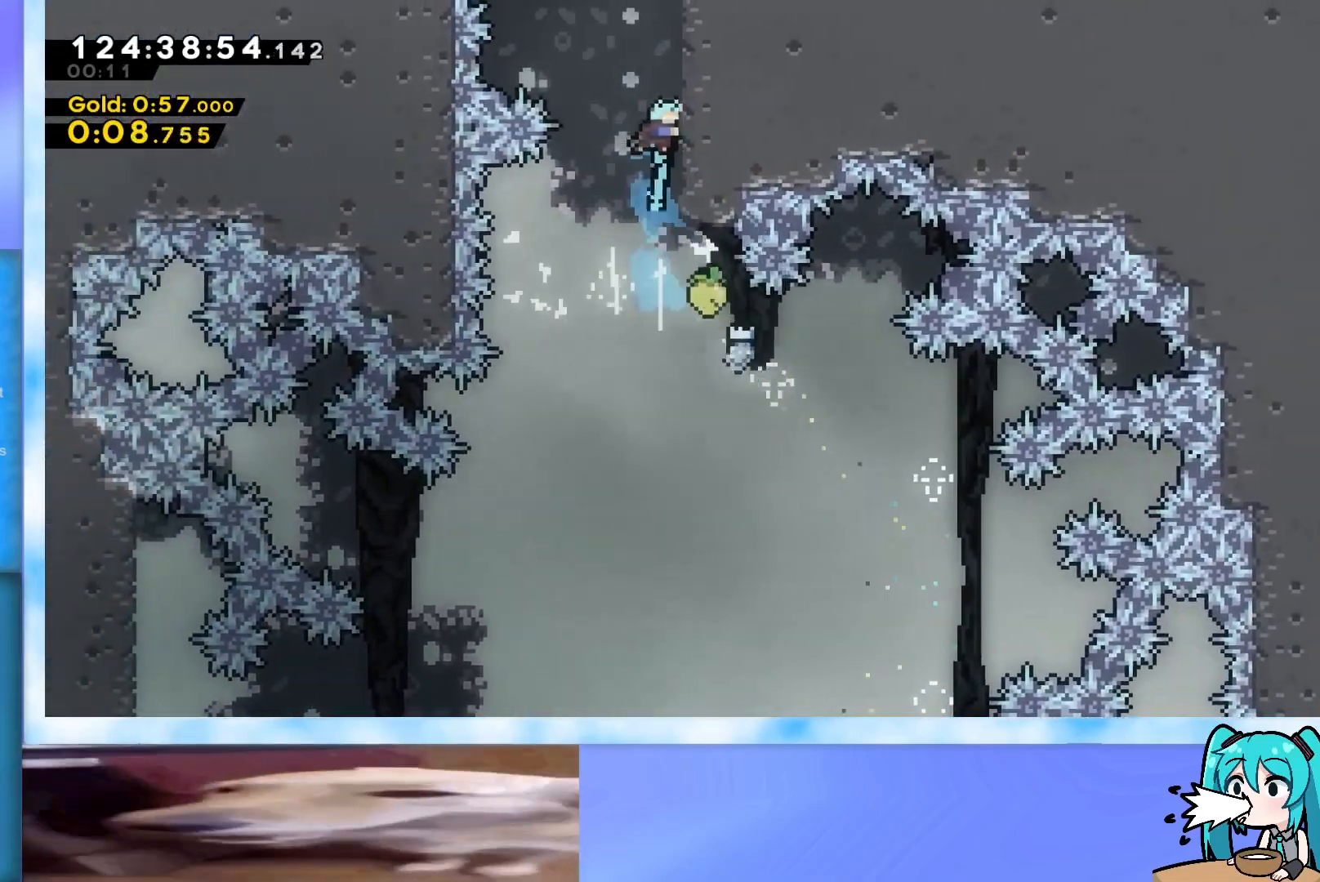
{"keys": ["grab", "right"], "events": [[33, "jump", "down"], [167, "j2", "down"], [300, "j2", "up"], [350, "j2", "down"], [500, "j2", "up"], [500, "jump", "up"], [500, "up", "up"]]}
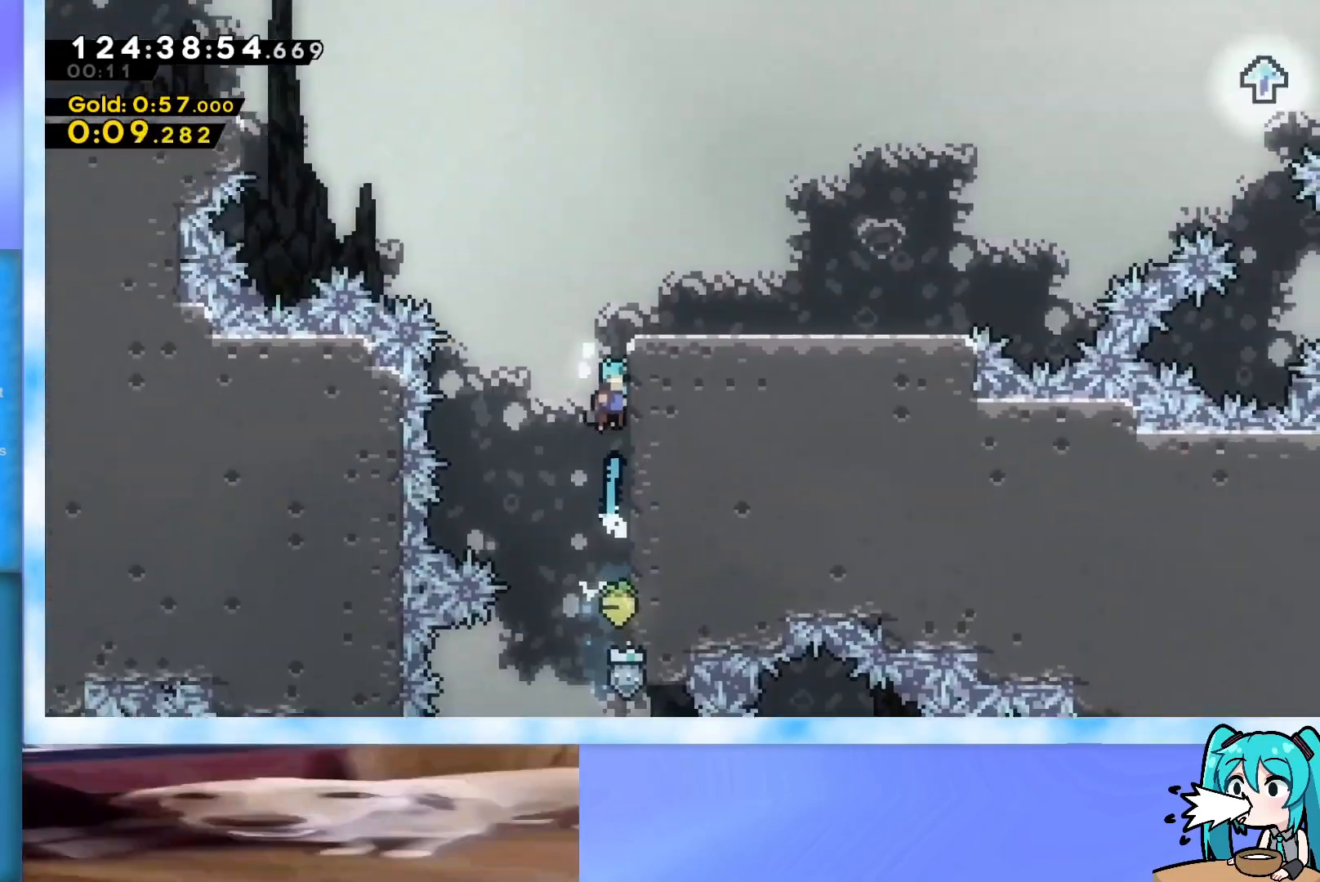
{"keys": ["right"], "events": [[50, "grab", "up"]]}
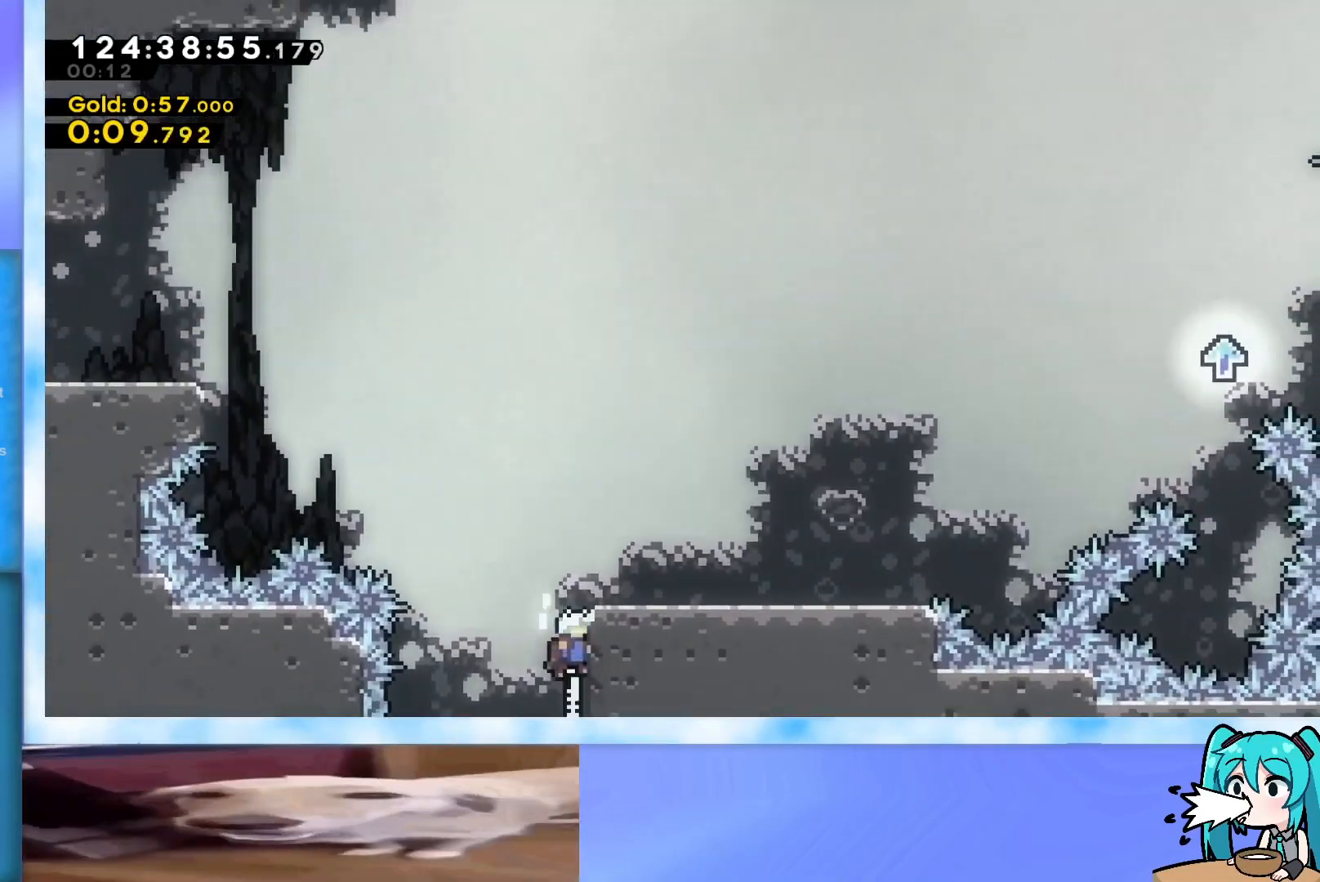
{"keys": ["dash", "down", "left"], "events": [[383, "right", "up"], [434, "dash", "down"], [434, "down", "down"], [434, "left", "down"]]}
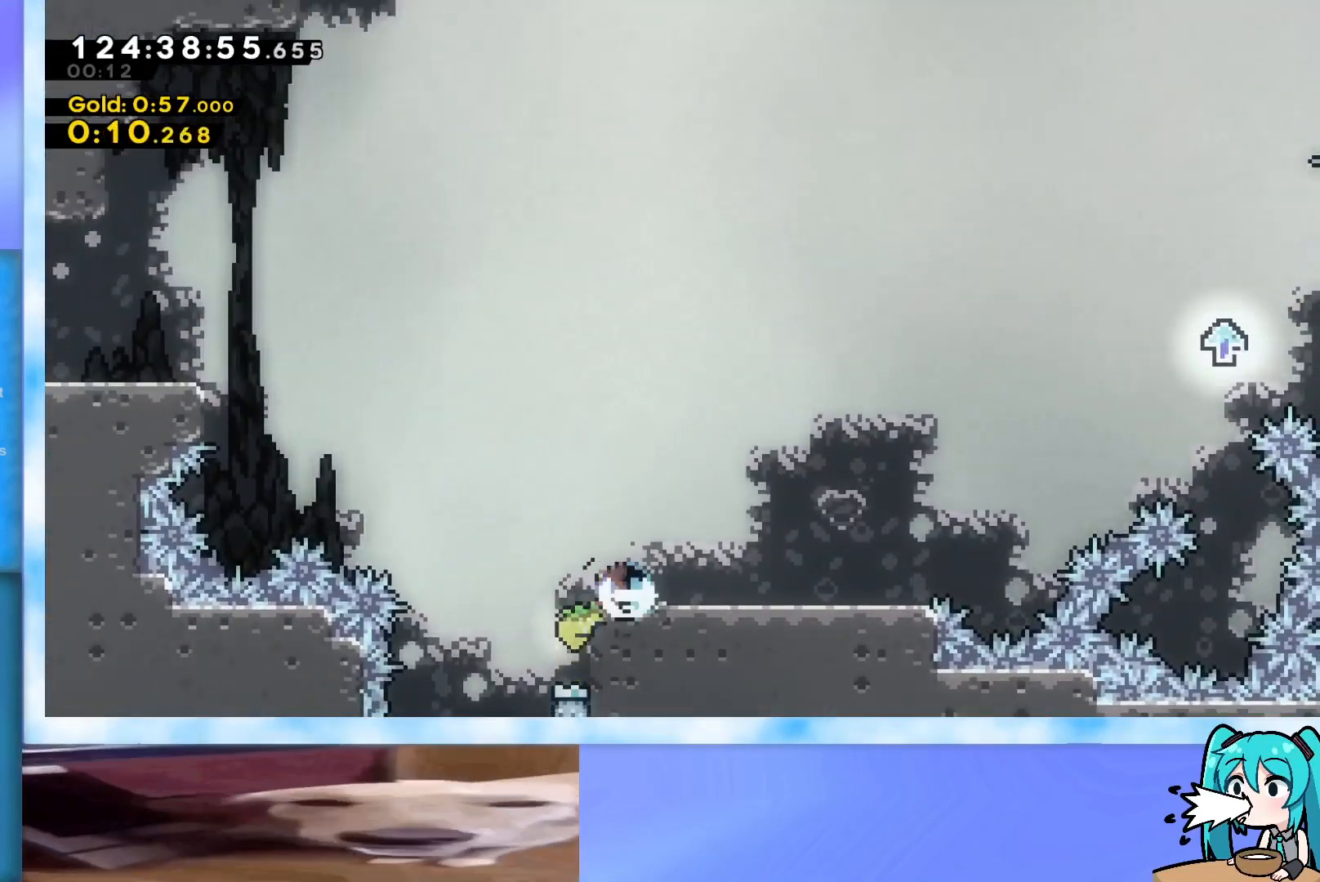
{"keys": ["jump", "right", "up"], "events": [[34, "dash", "up"], [34, "down", "up"], [34, "left", "up"], [67, "right", "down"], [67, "up", "down"], [117, "jump", "down"], [167, "jump", "up"], [317, "jump", "down"]]}
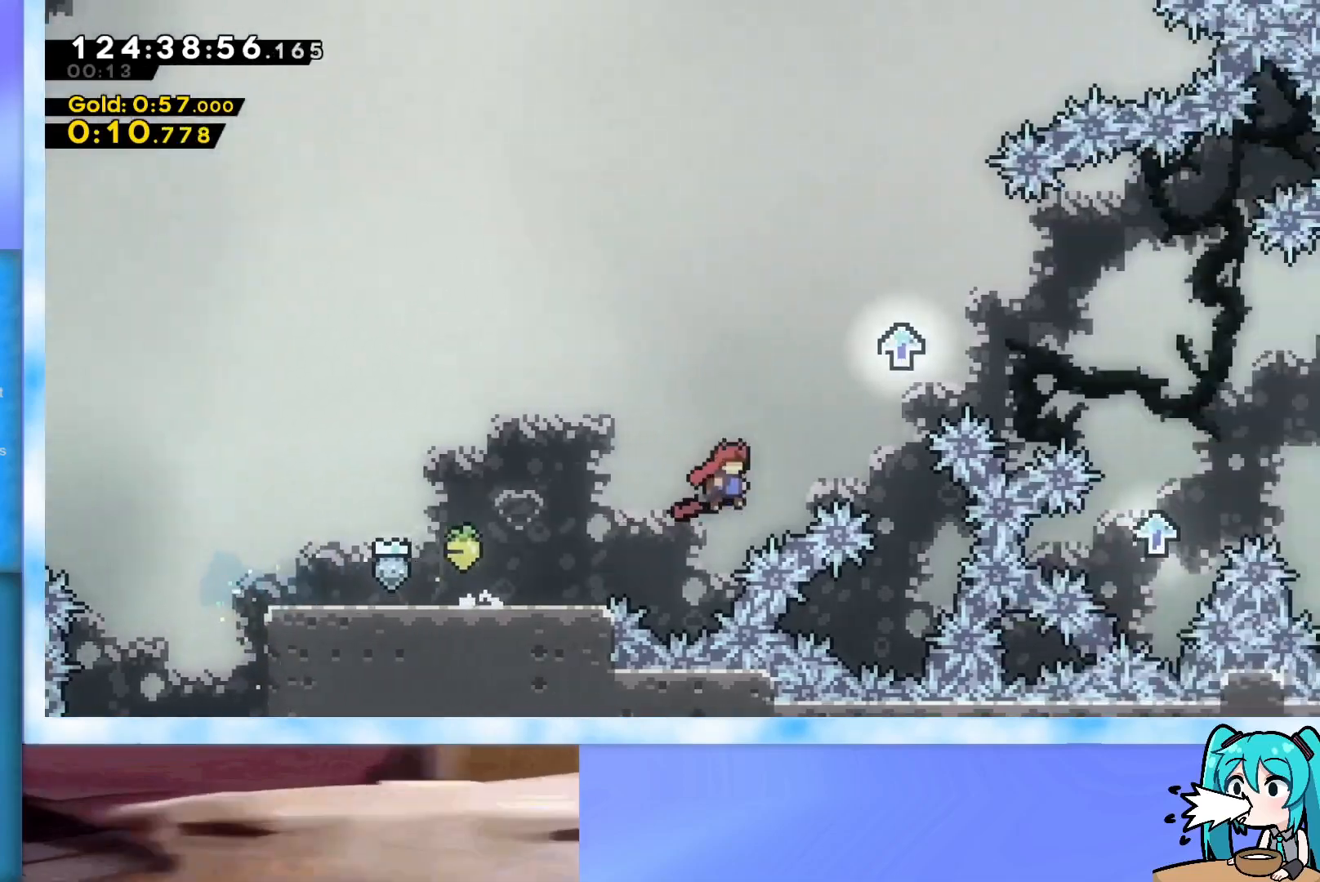
{"keys": ["jump", "right", "up"], "events": [[83, "dash", "down"], [367, "dash", "up"]]}